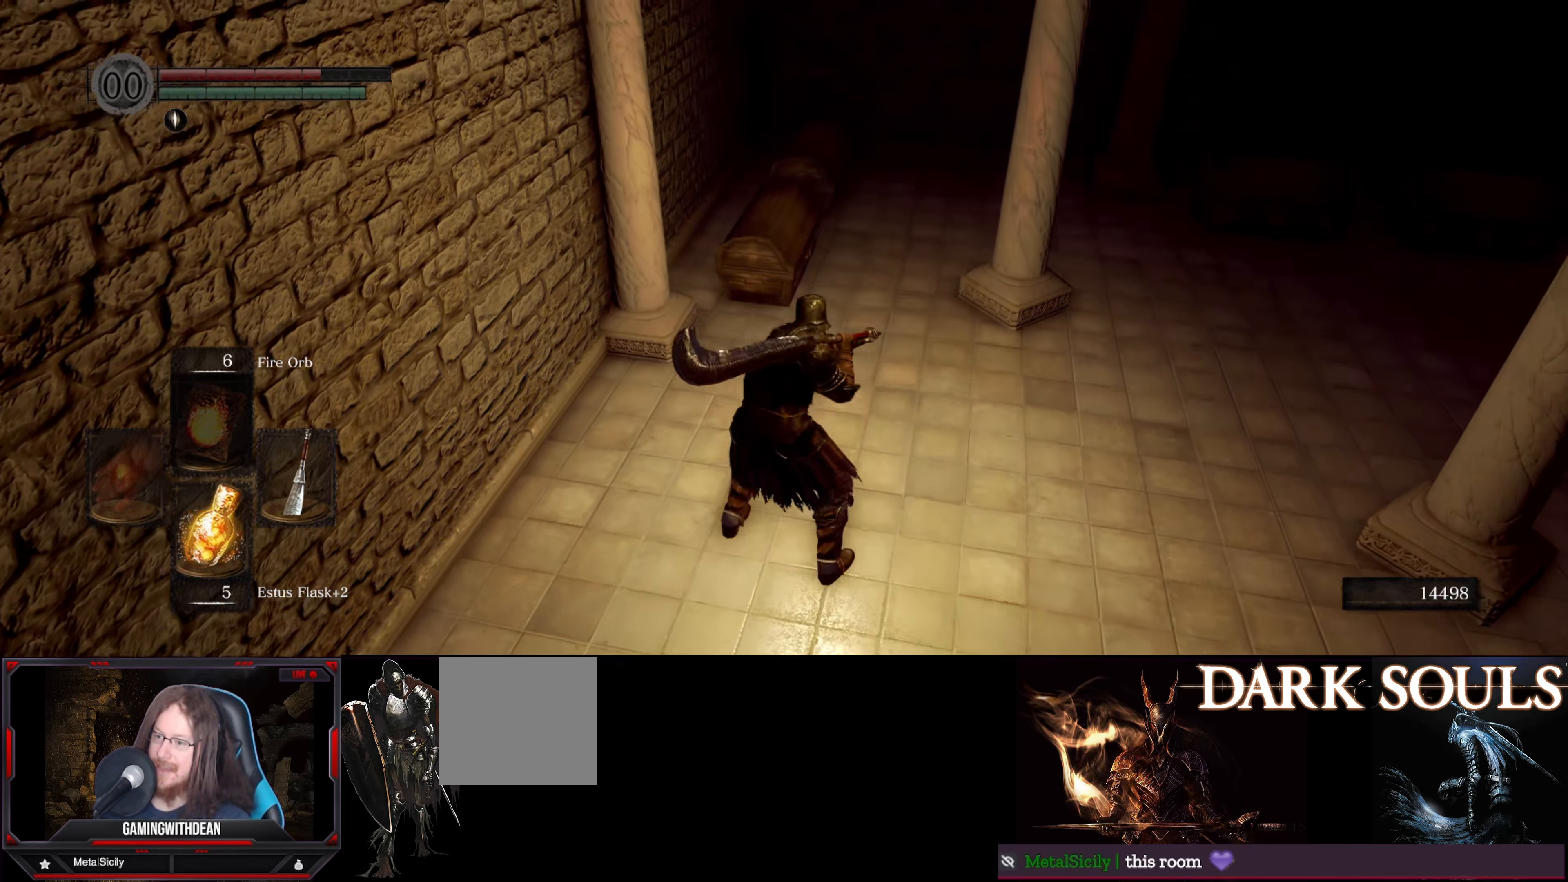
Gameplay with a controller (Xbox layout); each line is a JSON object with the inputs held at the frame after it. "events" lists button and stick changes between this image and that frame as [ms after this image, input, new state], when the widget could be followed in between. Not read: L3 R3.
{"buttons": ["R2"], "left_stick": "center", "right_stick": "down-left", "events": [[467, "right_stick", "down-left"]]}
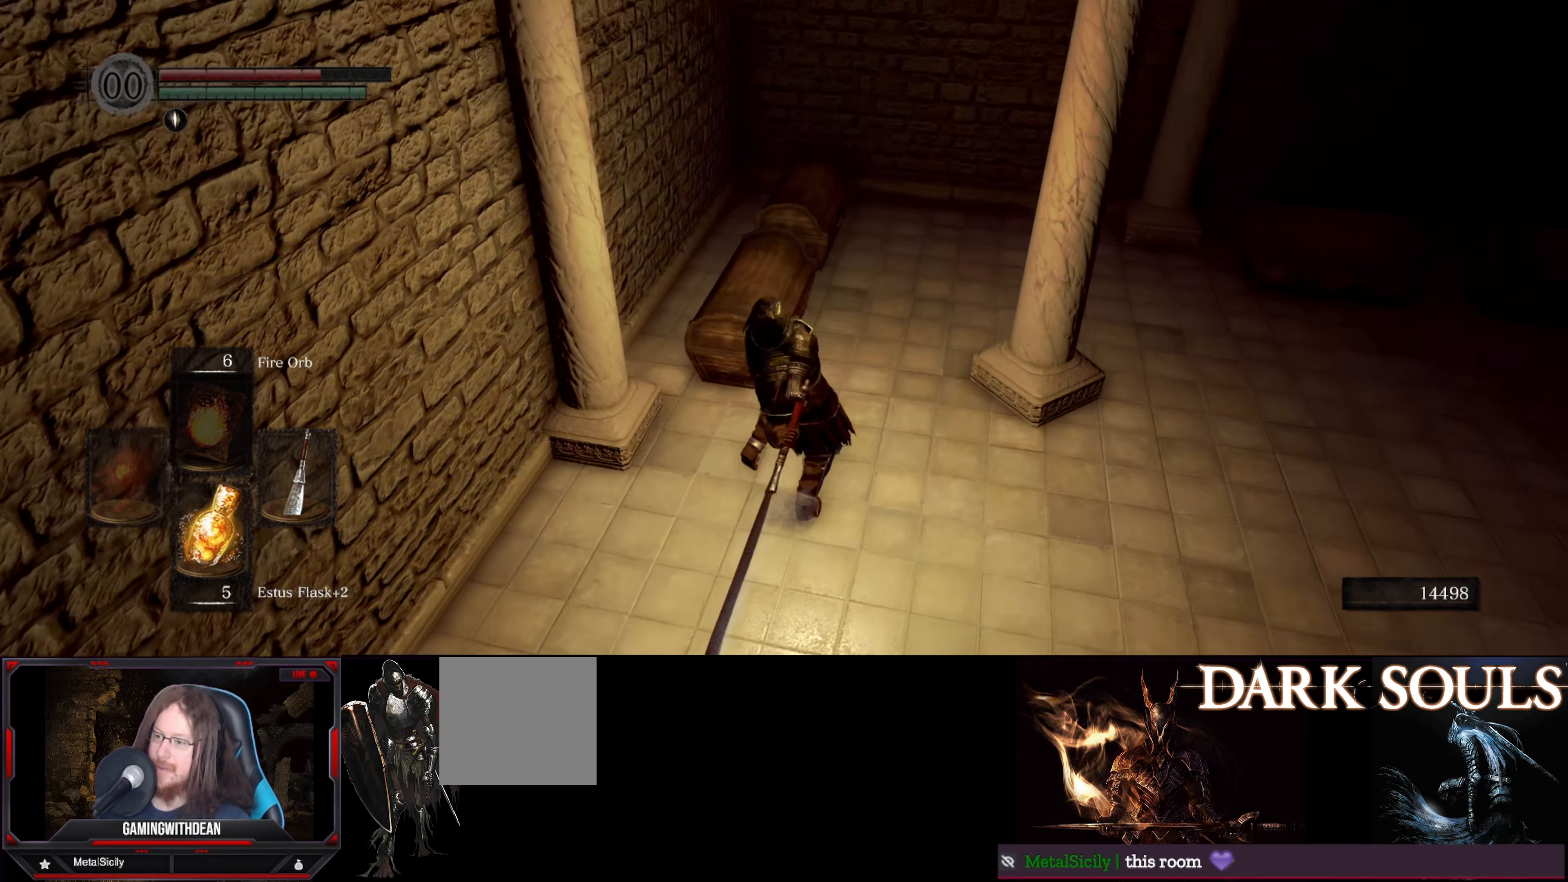
{"buttons": ["R2"], "left_stick": "center", "right_stick": "center", "events": [[117, "right_stick", "center"]]}
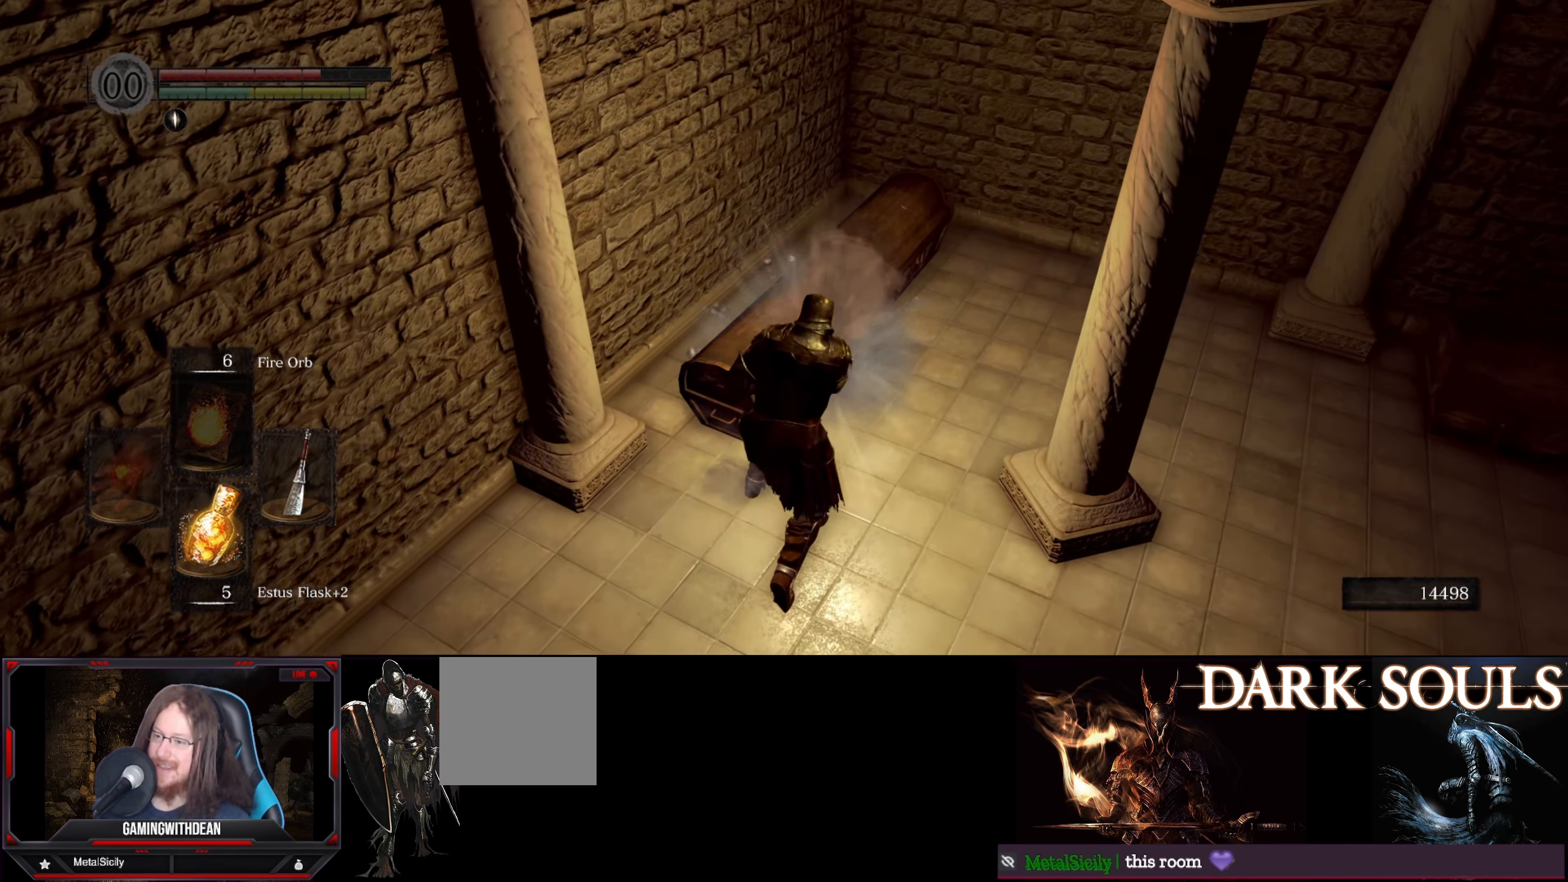
{"buttons": [], "left_stick": "center", "right_stick": "center", "events": [[167, "R2", "up"]]}
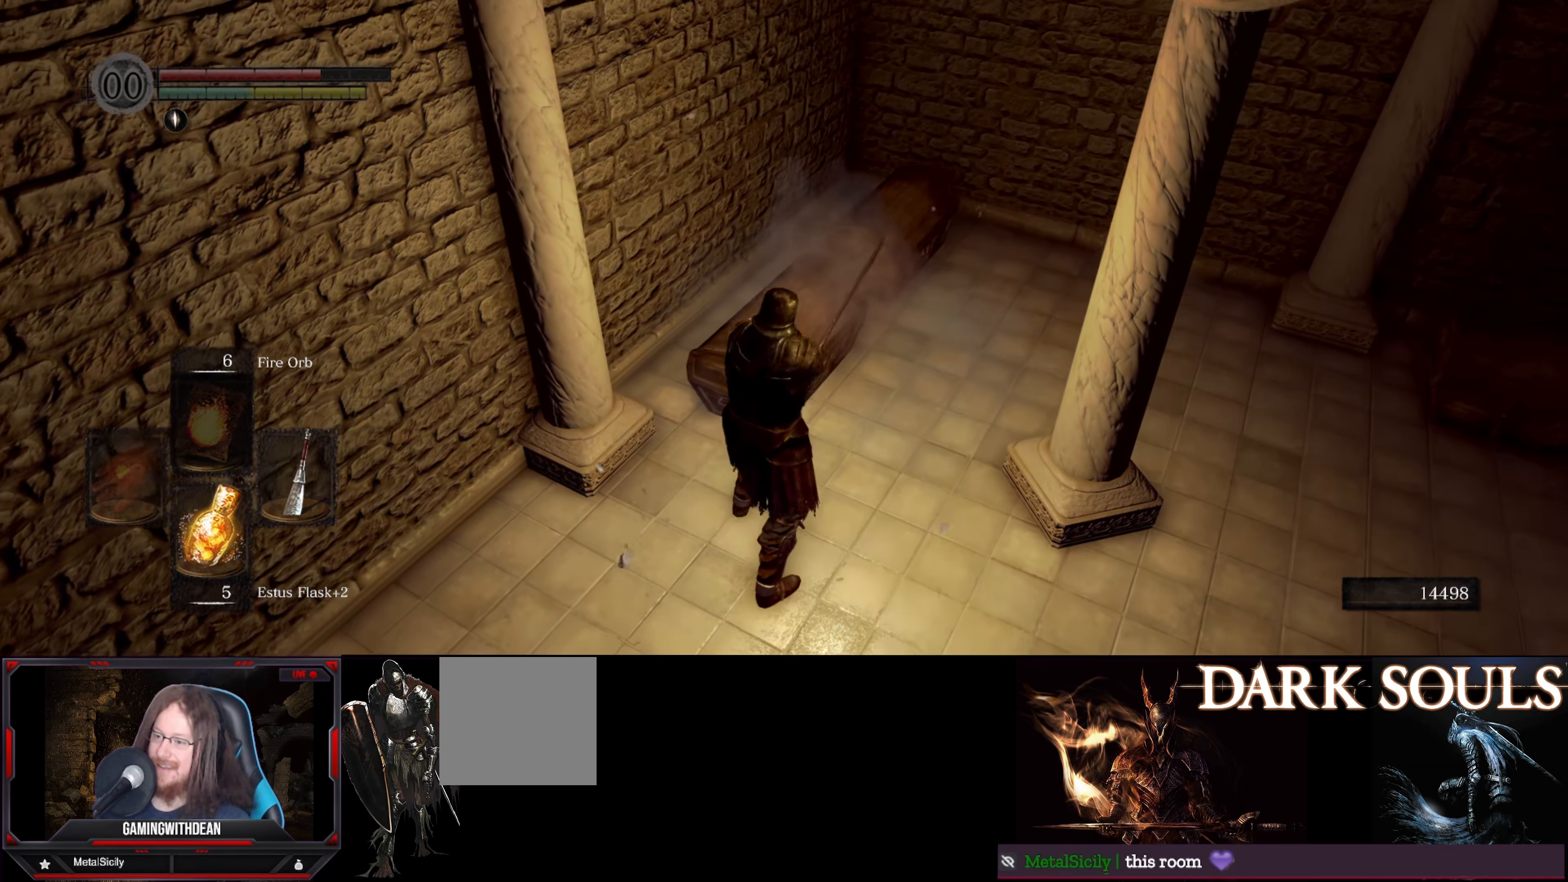
{"buttons": [], "left_stick": "right", "right_stick": "center", "events": [[500, "left_stick", "right"]]}
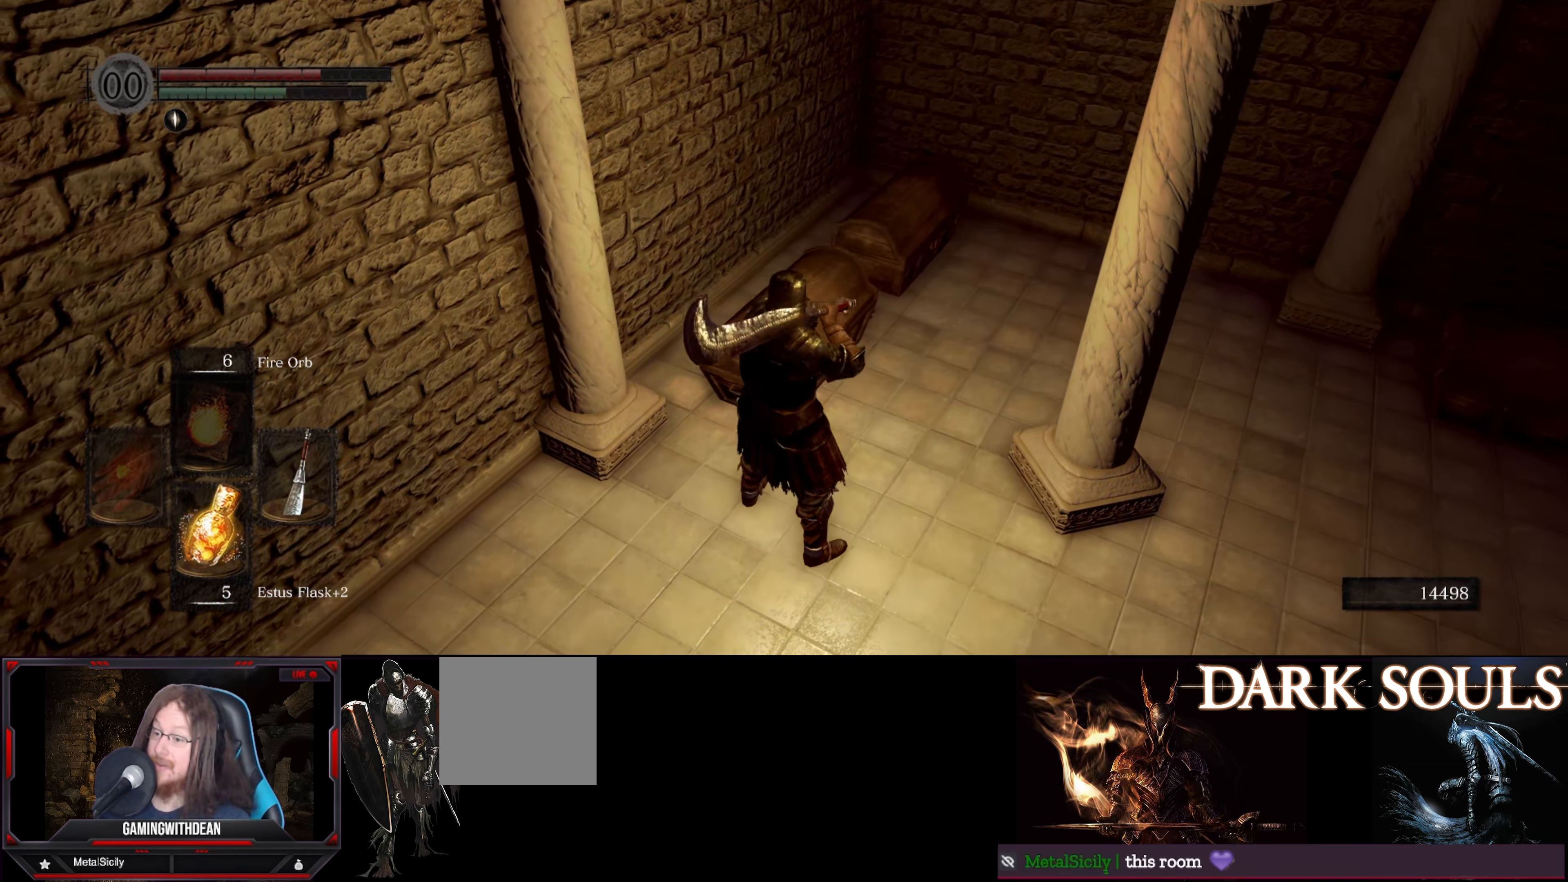
{"buttons": [], "left_stick": "up", "right_stick": "center", "events": [[33, "right_stick", "left"], [316, "left_stick", "up"], [416, "right_stick", "center"]]}
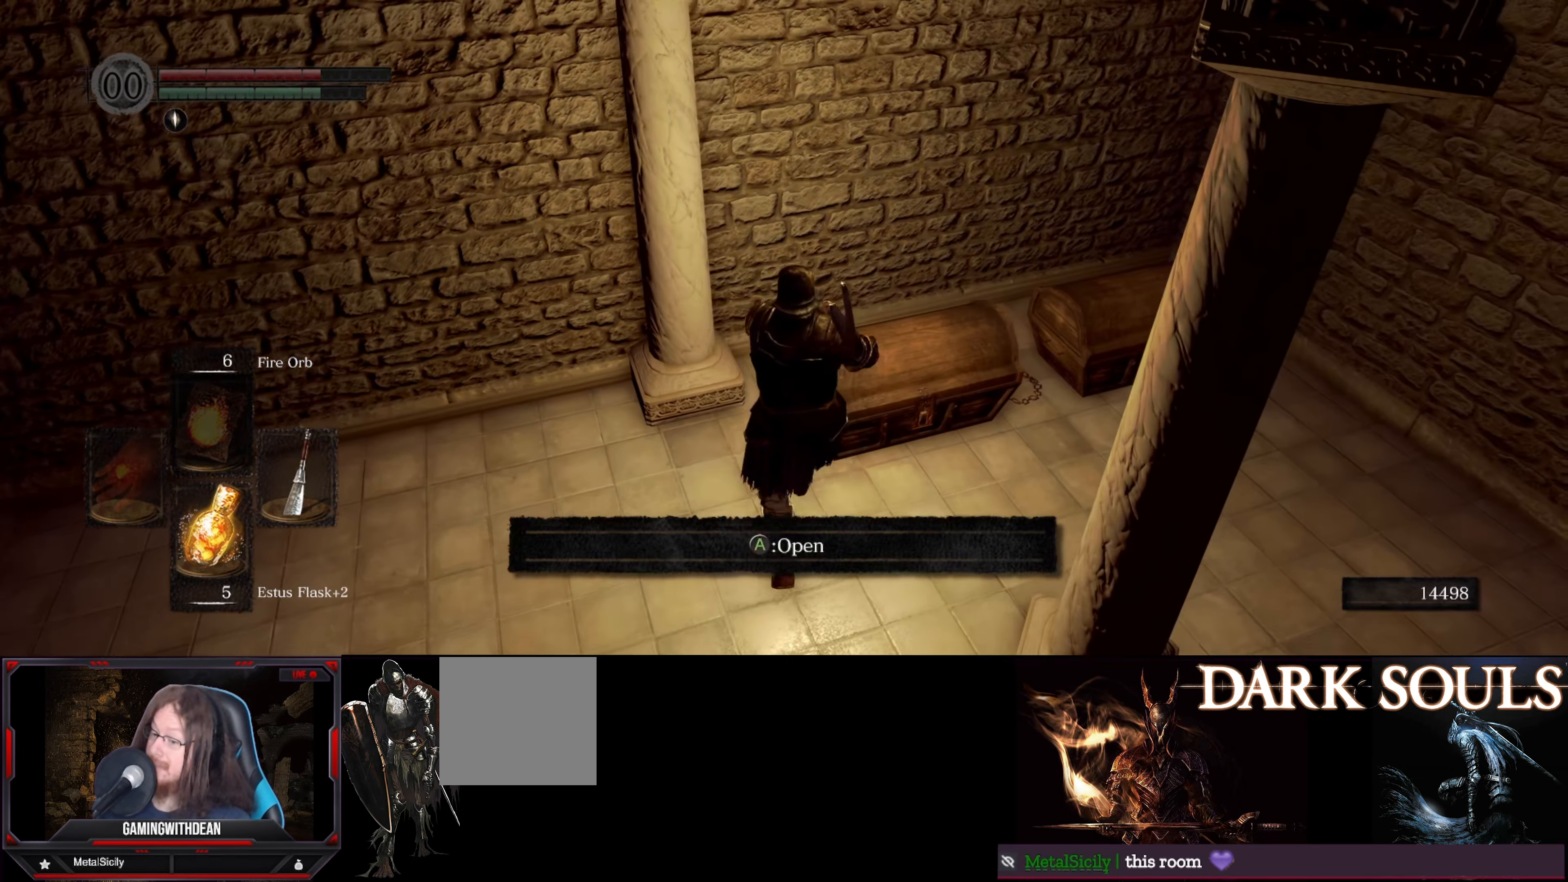
{"buttons": [], "left_stick": "center", "right_stick": "center", "events": [[150, "left_stick", "up-right"], [266, "A", "down"], [316, "left_stick", "center"], [366, "A", "up"]]}
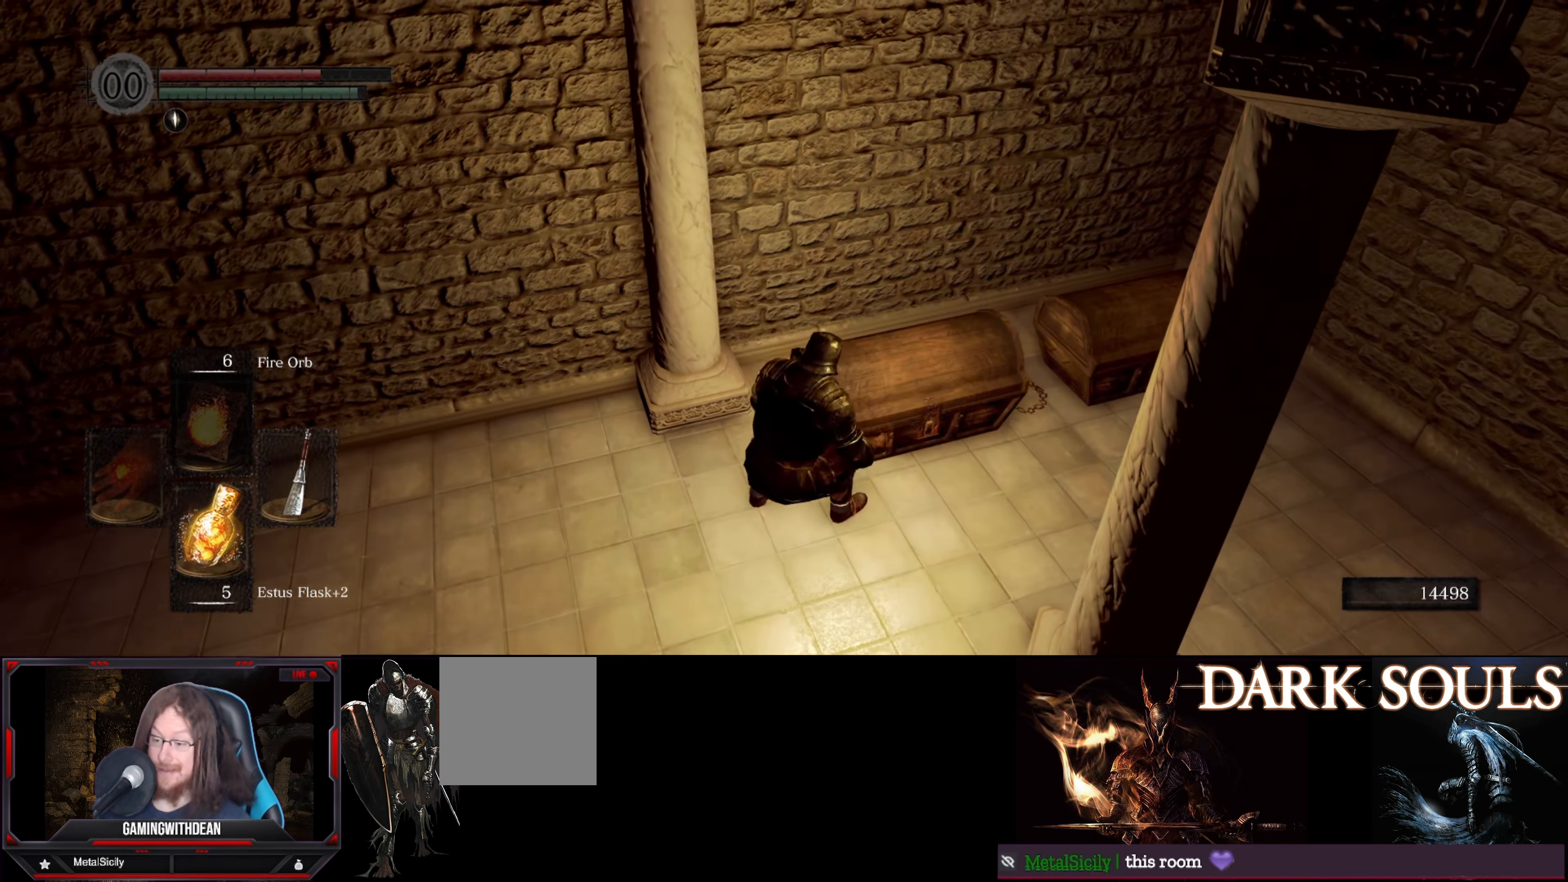
{"buttons": [], "left_stick": "center", "right_stick": "right", "events": [[316, "right_stick", "right"]]}
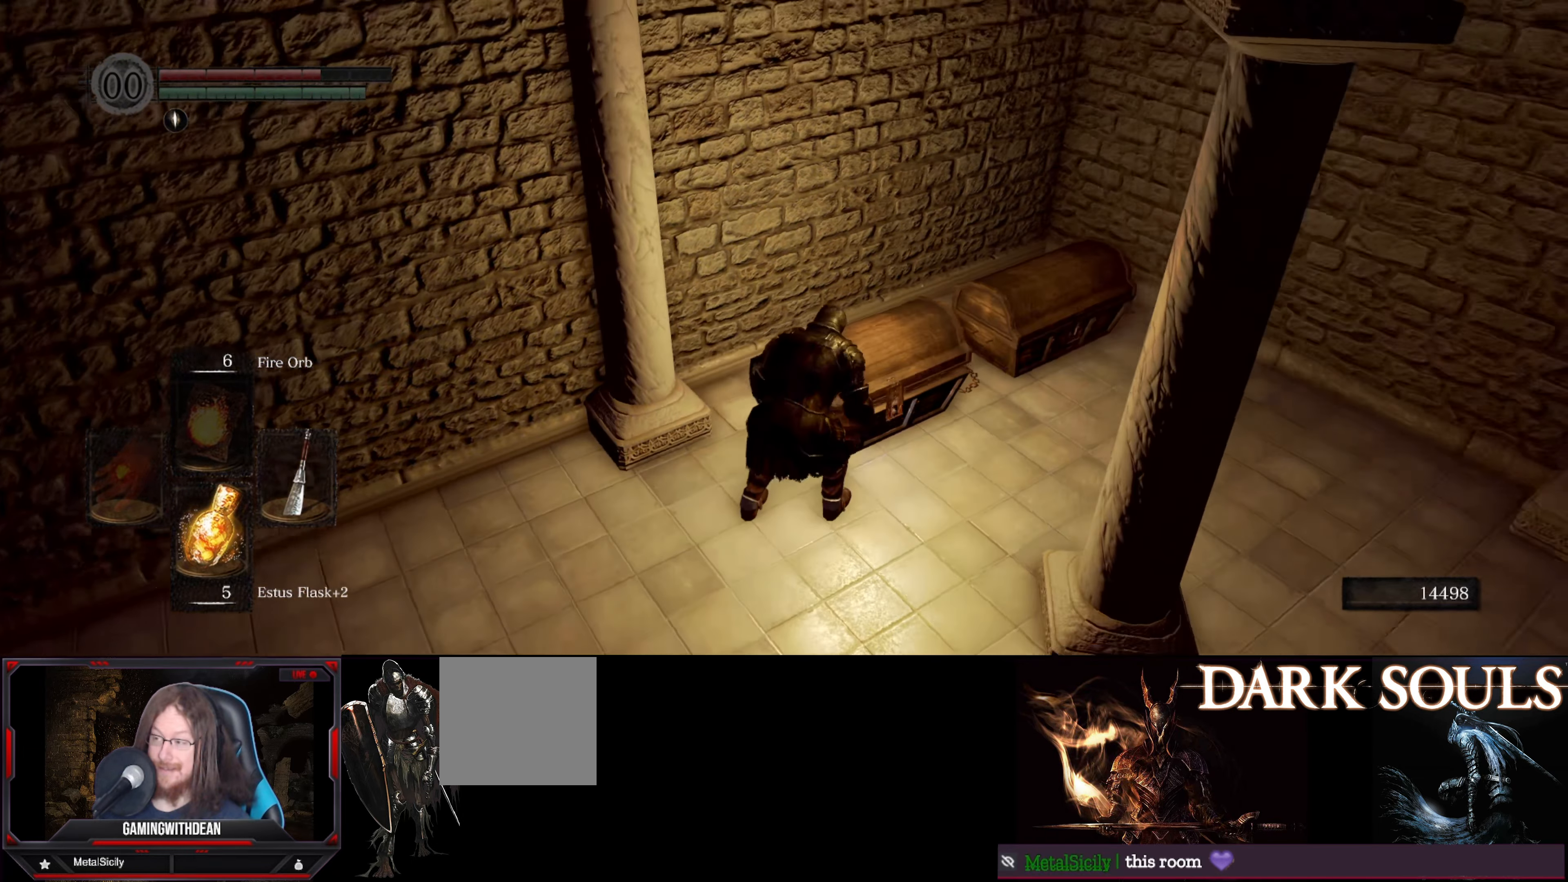
{"buttons": [], "left_stick": "center", "right_stick": "center", "events": [[66, "right_stick", "center"]]}
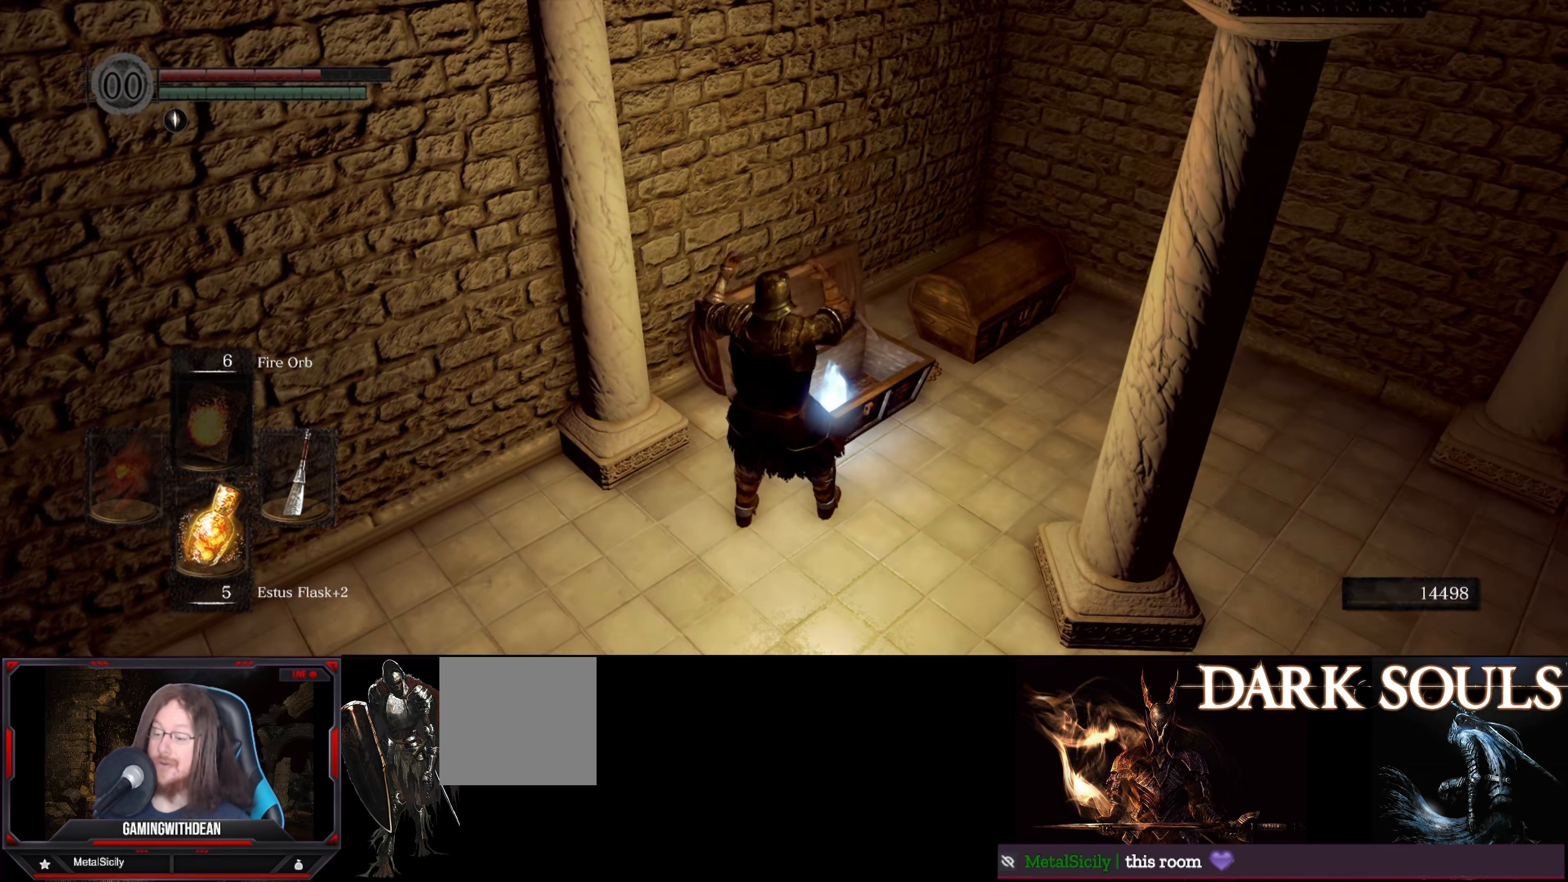
{"buttons": [], "left_stick": "center", "right_stick": "center", "events": []}
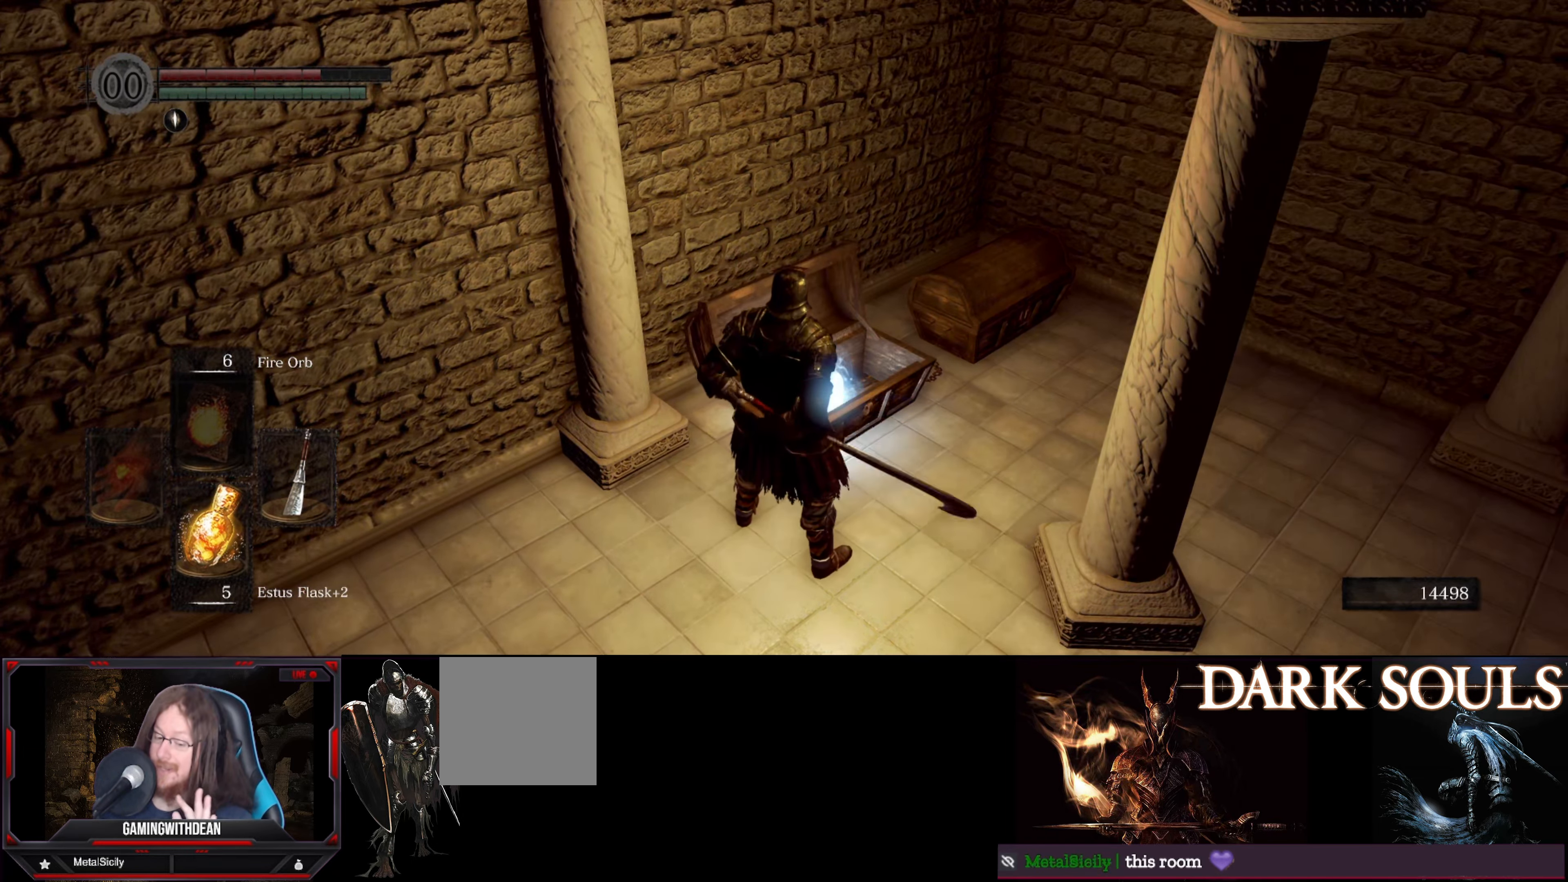
{"buttons": [], "left_stick": "center", "right_stick": "center", "events": []}
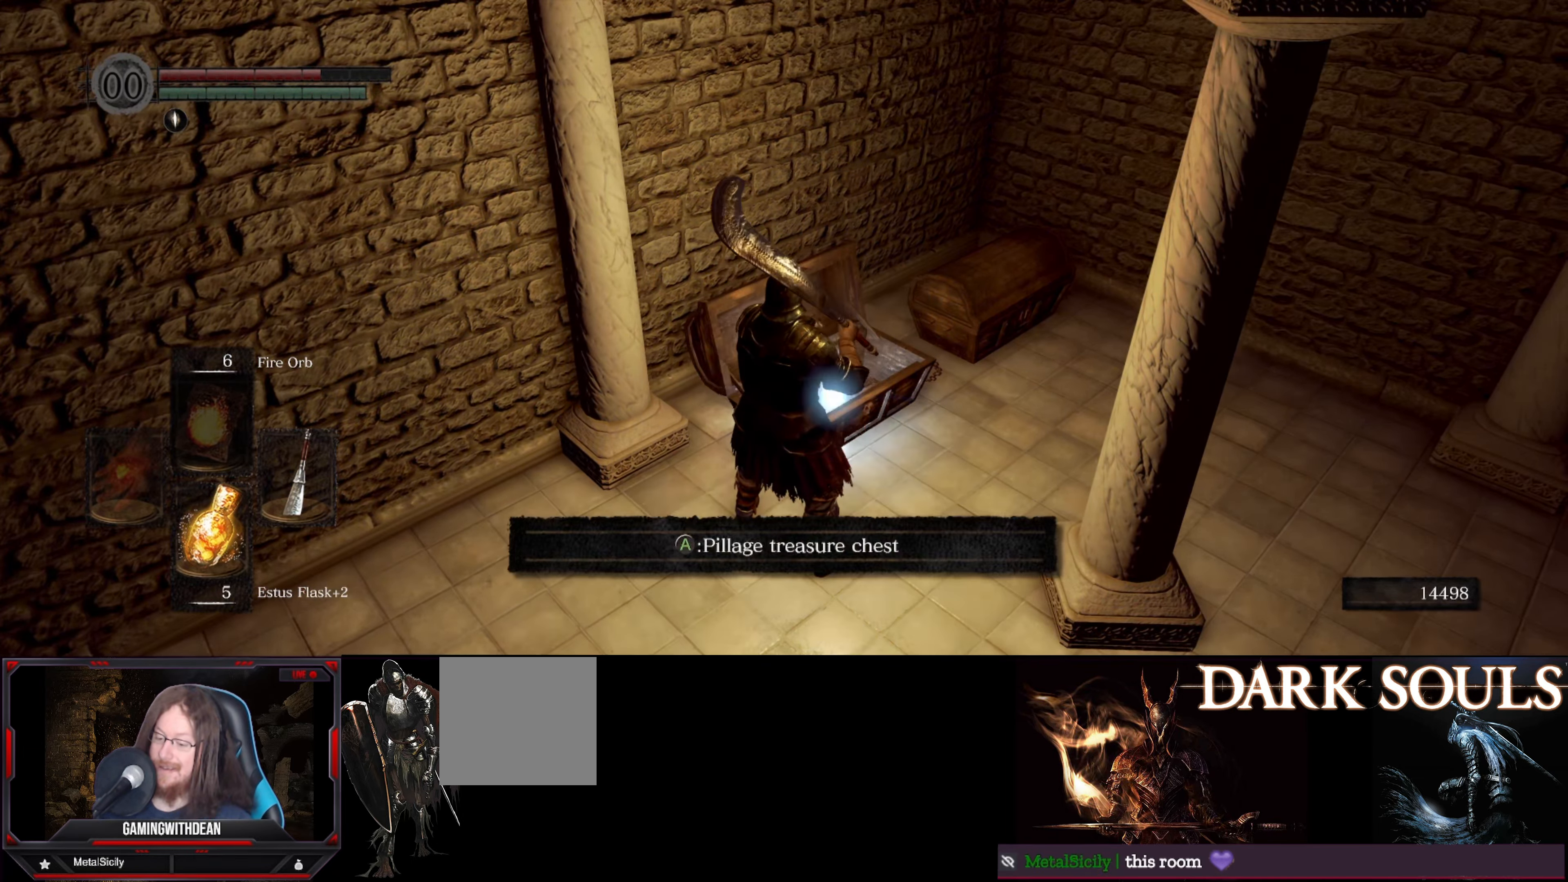
{"buttons": [], "left_stick": "center", "right_stick": "center", "events": [[300, "A", "down"], [450, "A", "up"]]}
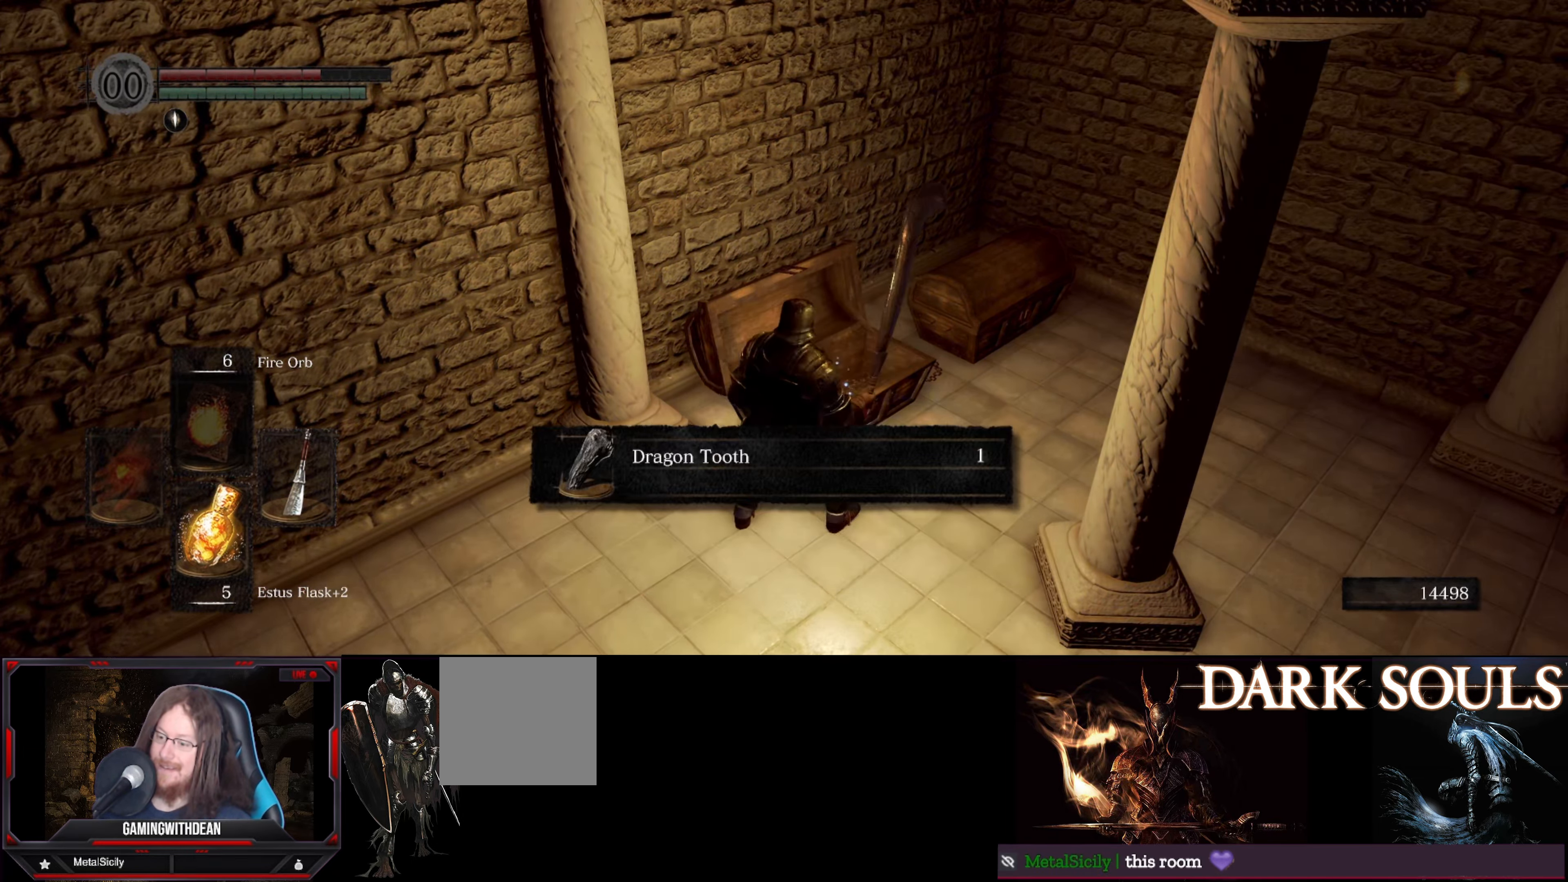
{"buttons": [], "left_stick": "center", "right_stick": "center", "events": []}
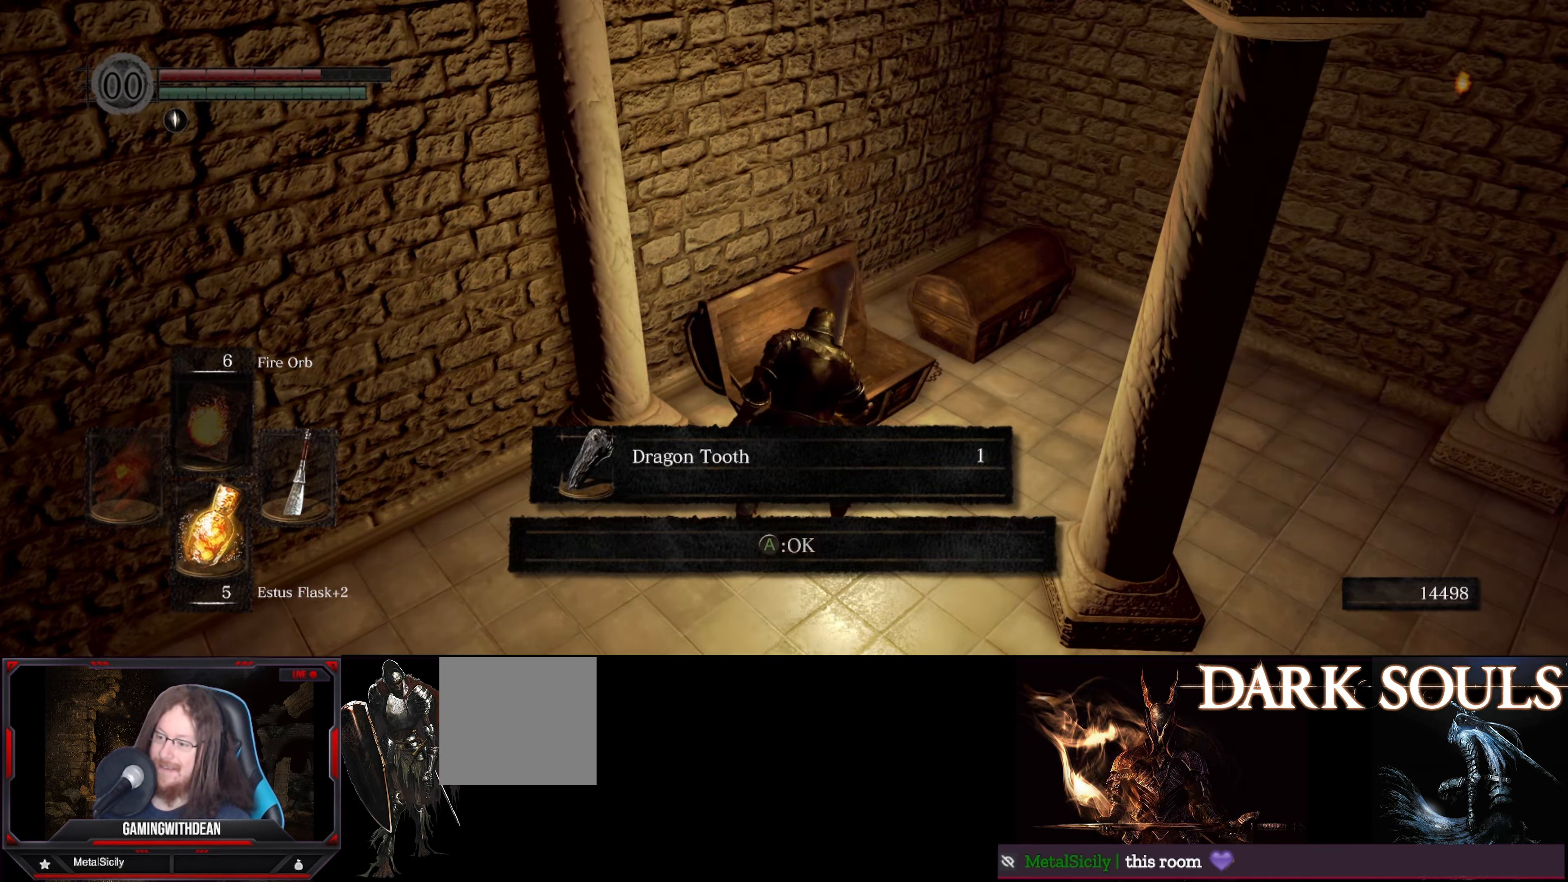
{"buttons": [], "left_stick": "center", "right_stick": "center", "events": [[183, "A", "down"], [283, "A", "up"]]}
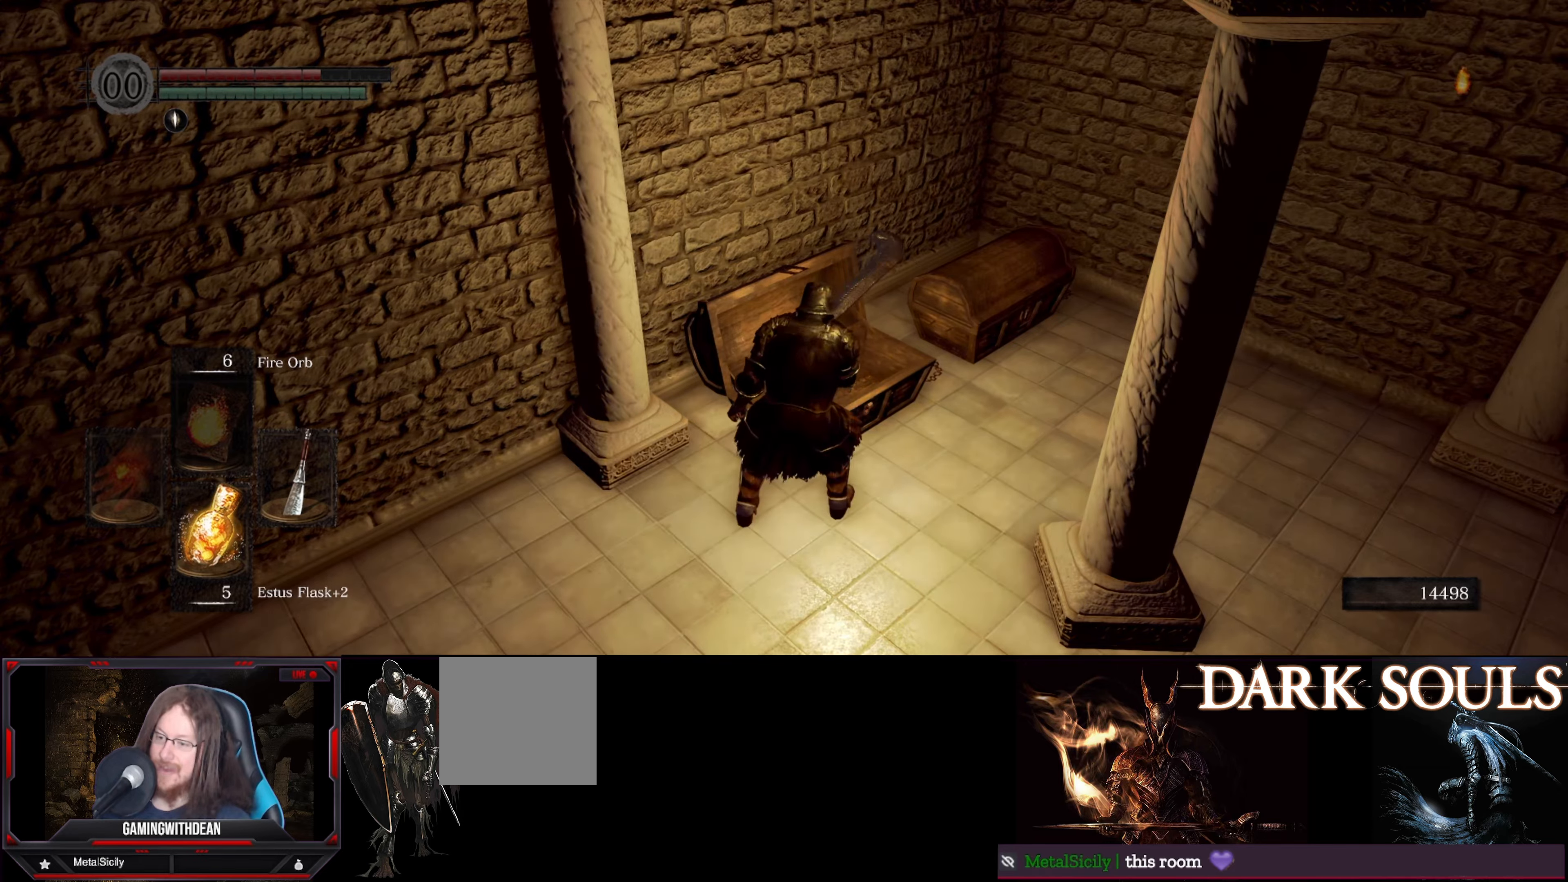
{"buttons": [], "left_stick": "down-right", "right_stick": "center", "events": [[317, "left_stick", "down-right"]]}
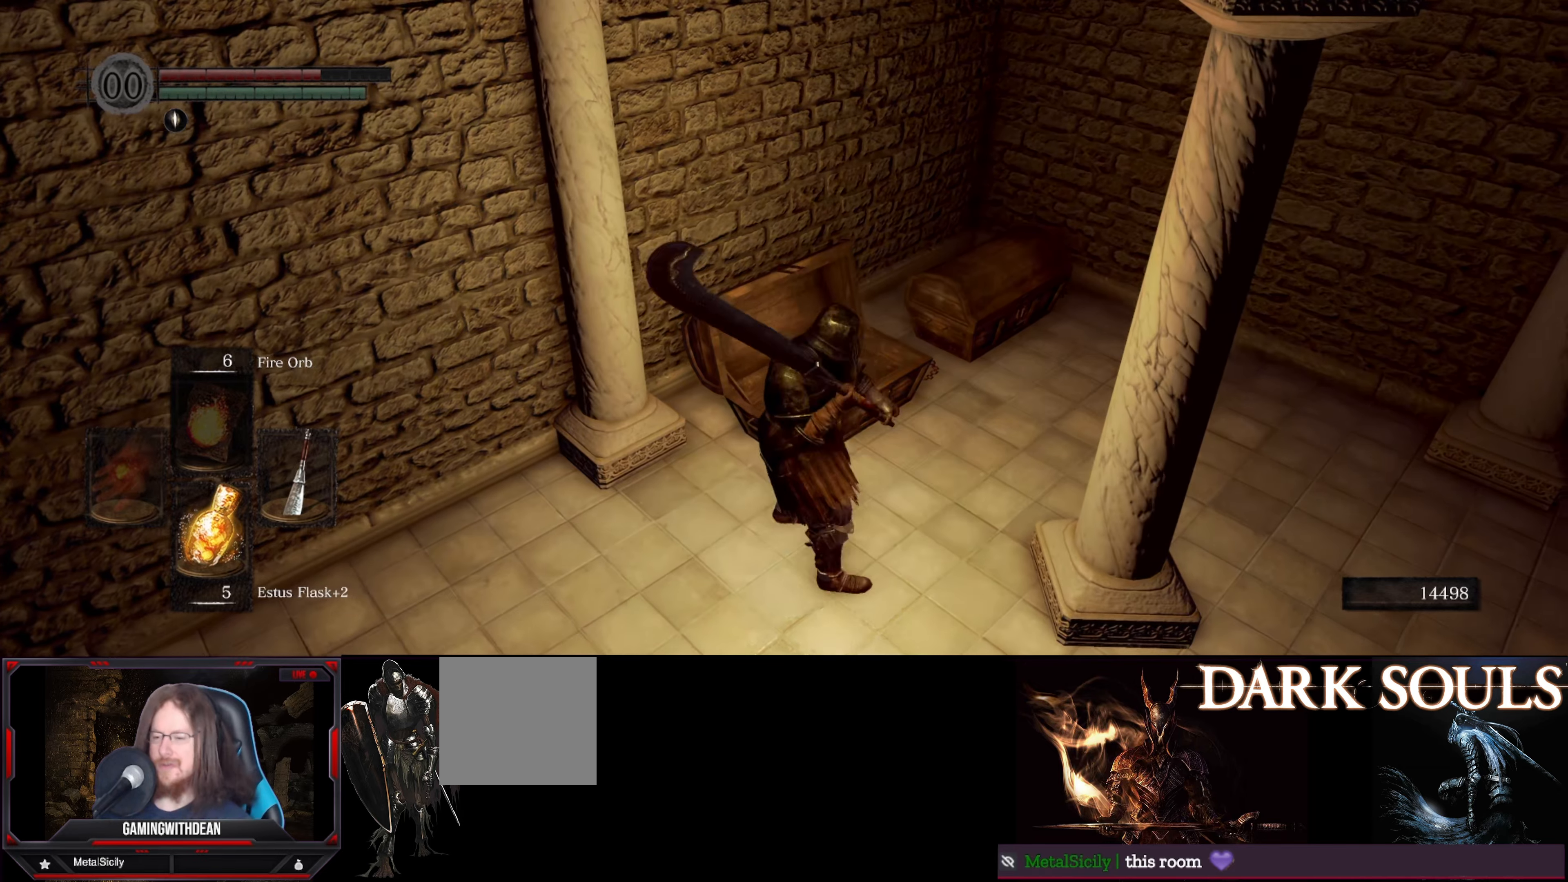
{"buttons": [], "left_stick": "center", "right_stick": "center", "events": [[100, "right_stick", "left"], [217, "left_stick", "center"], [333, "right_stick", "center"]]}
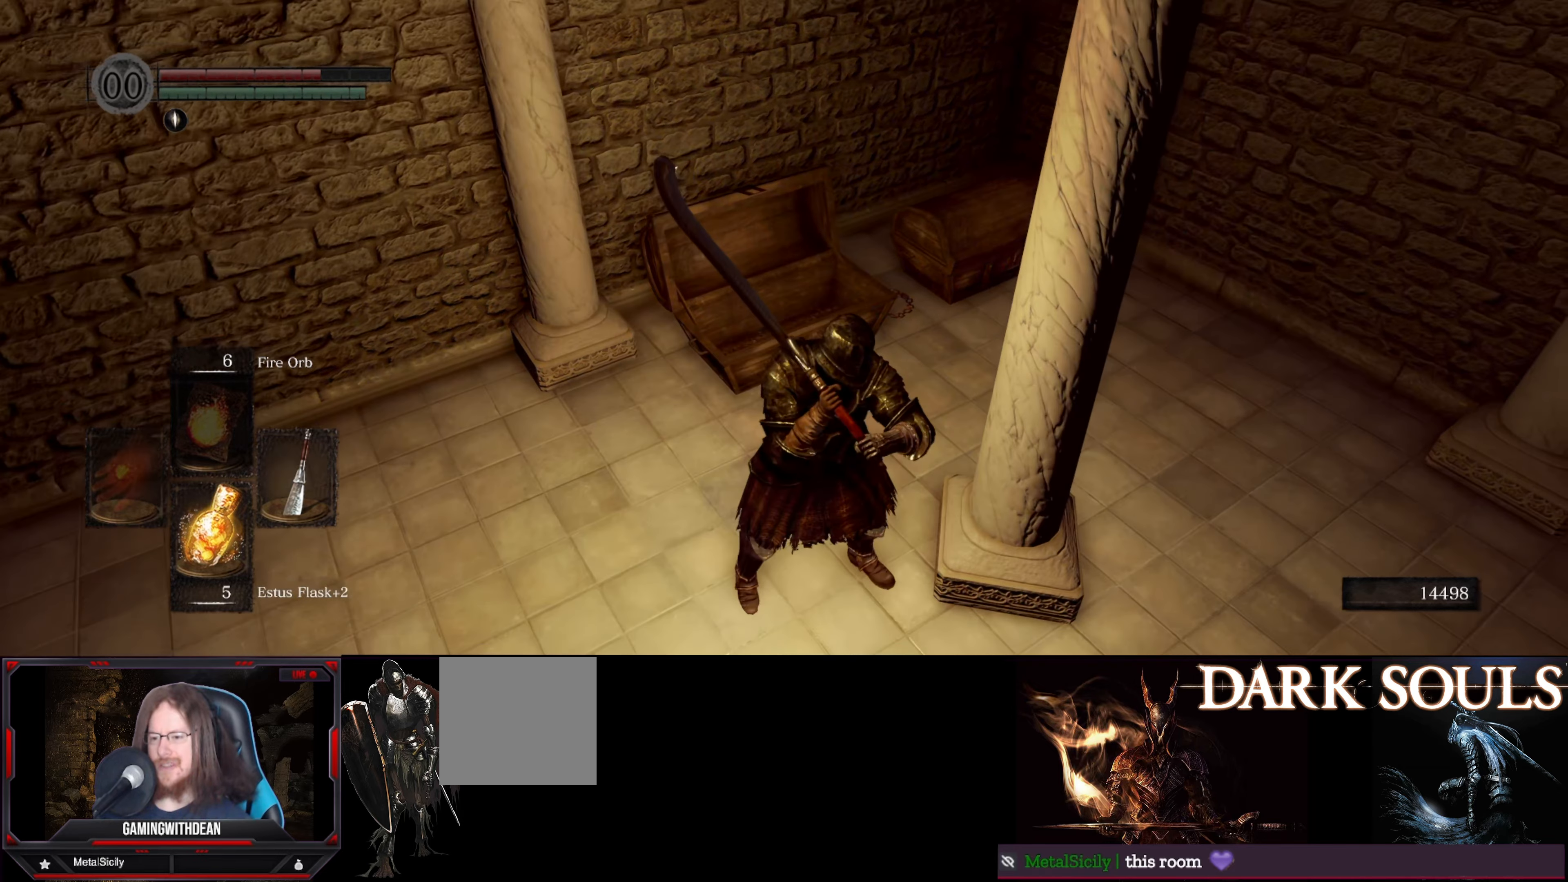
{"buttons": [], "left_stick": "up-right", "right_stick": "left", "events": [[150, "left_stick", "up"], [233, "left_stick", "up-right"], [300, "right_stick", "left"]]}
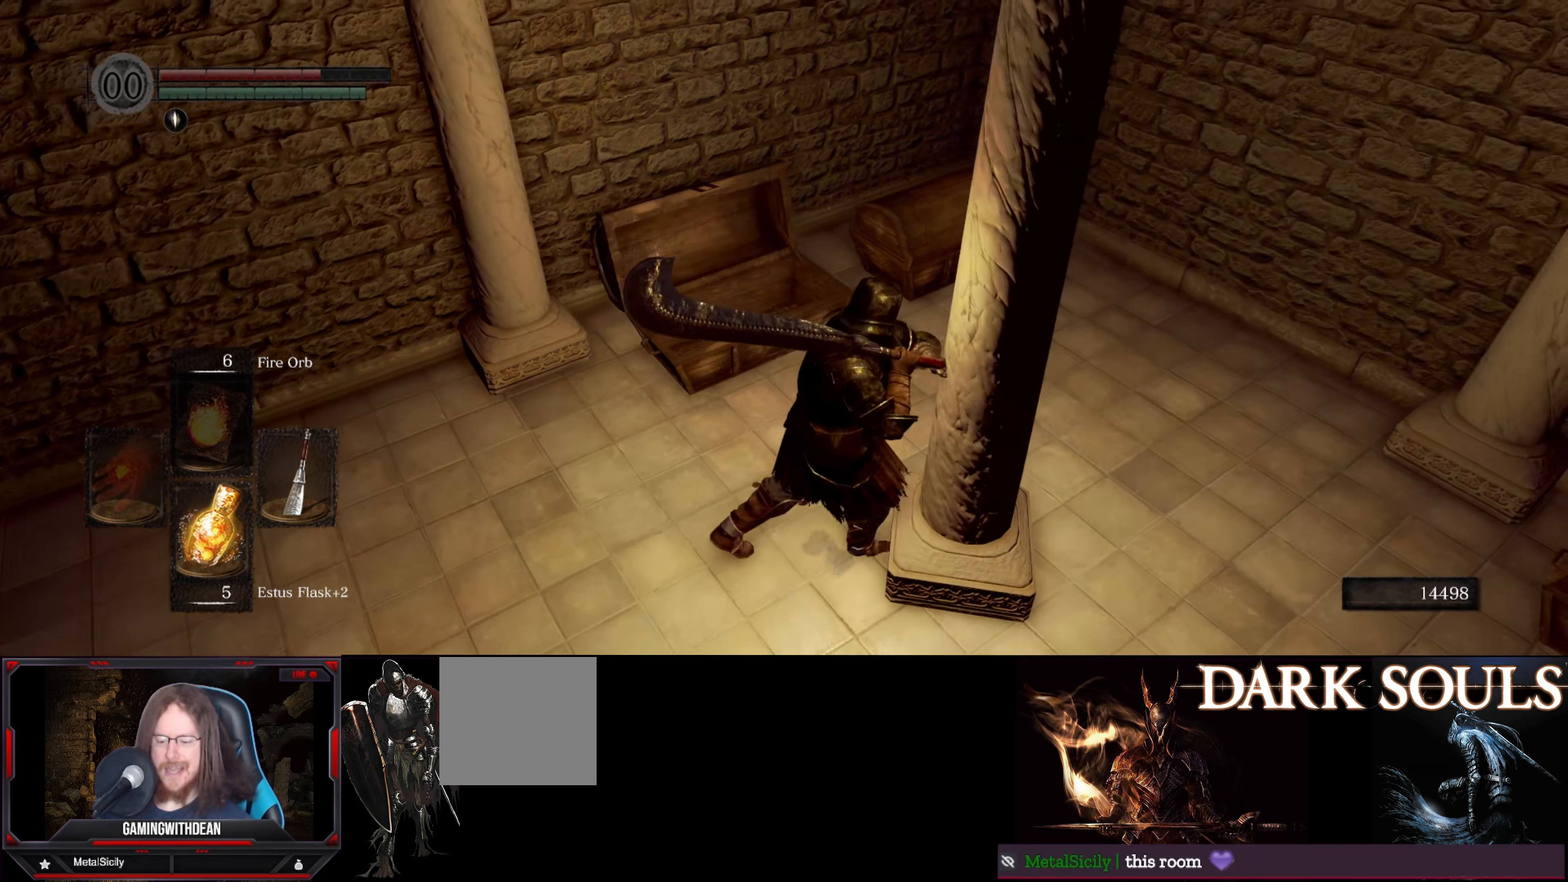
{"buttons": [], "left_stick": "down-right", "right_stick": "left", "events": [[33, "left_stick", "right"], [217, "left_stick", "down-right"]]}
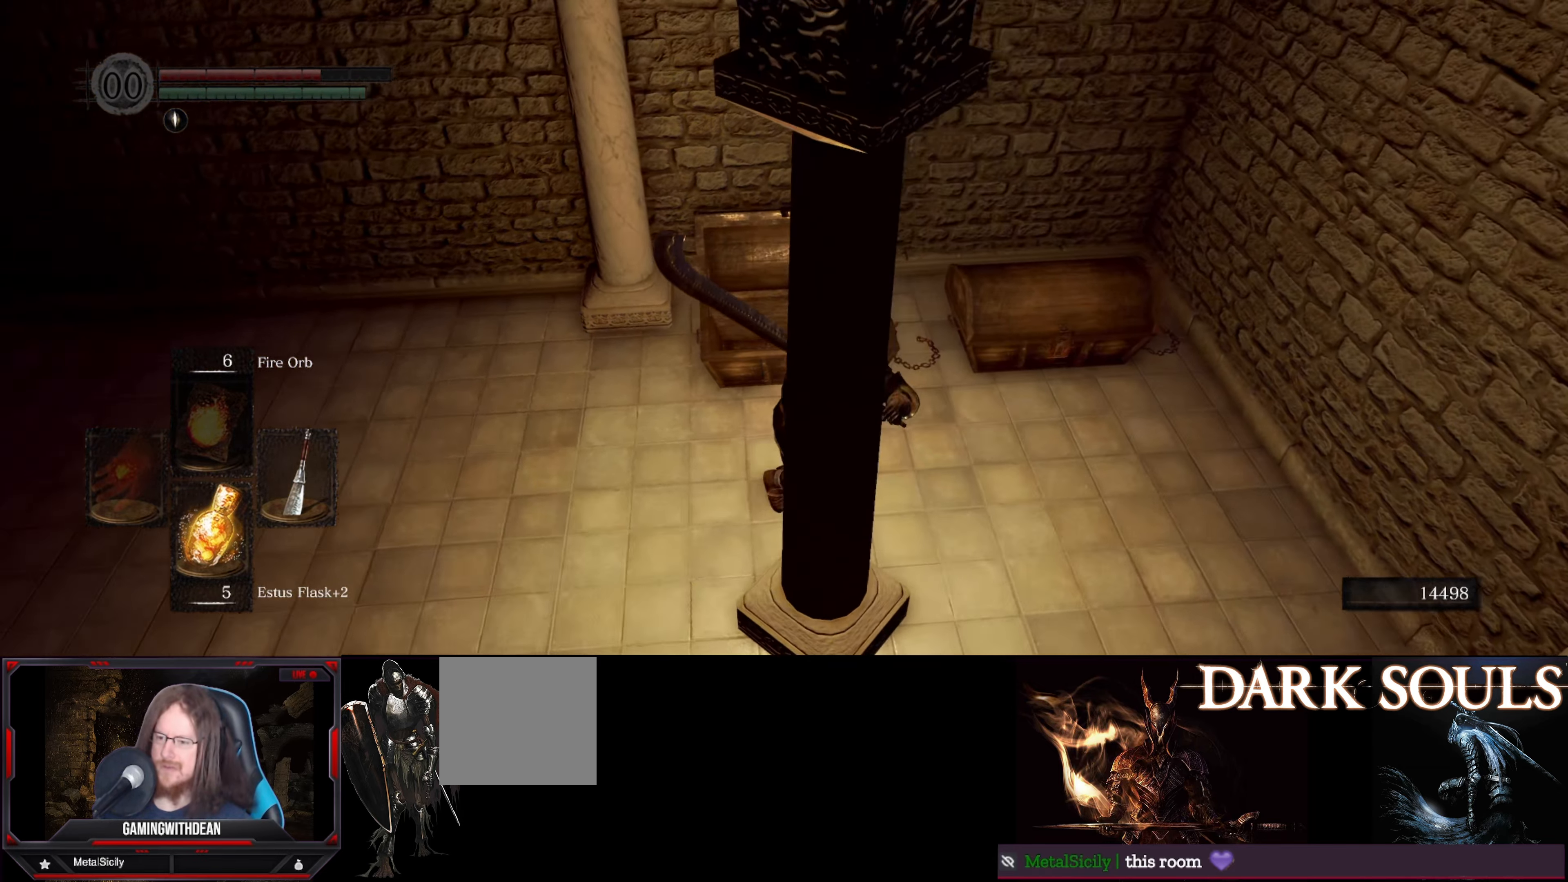
{"buttons": [], "left_stick": "down-right", "right_stick": "left", "events": [[33, "right_stick", "center"], [383, "right_stick", "left"]]}
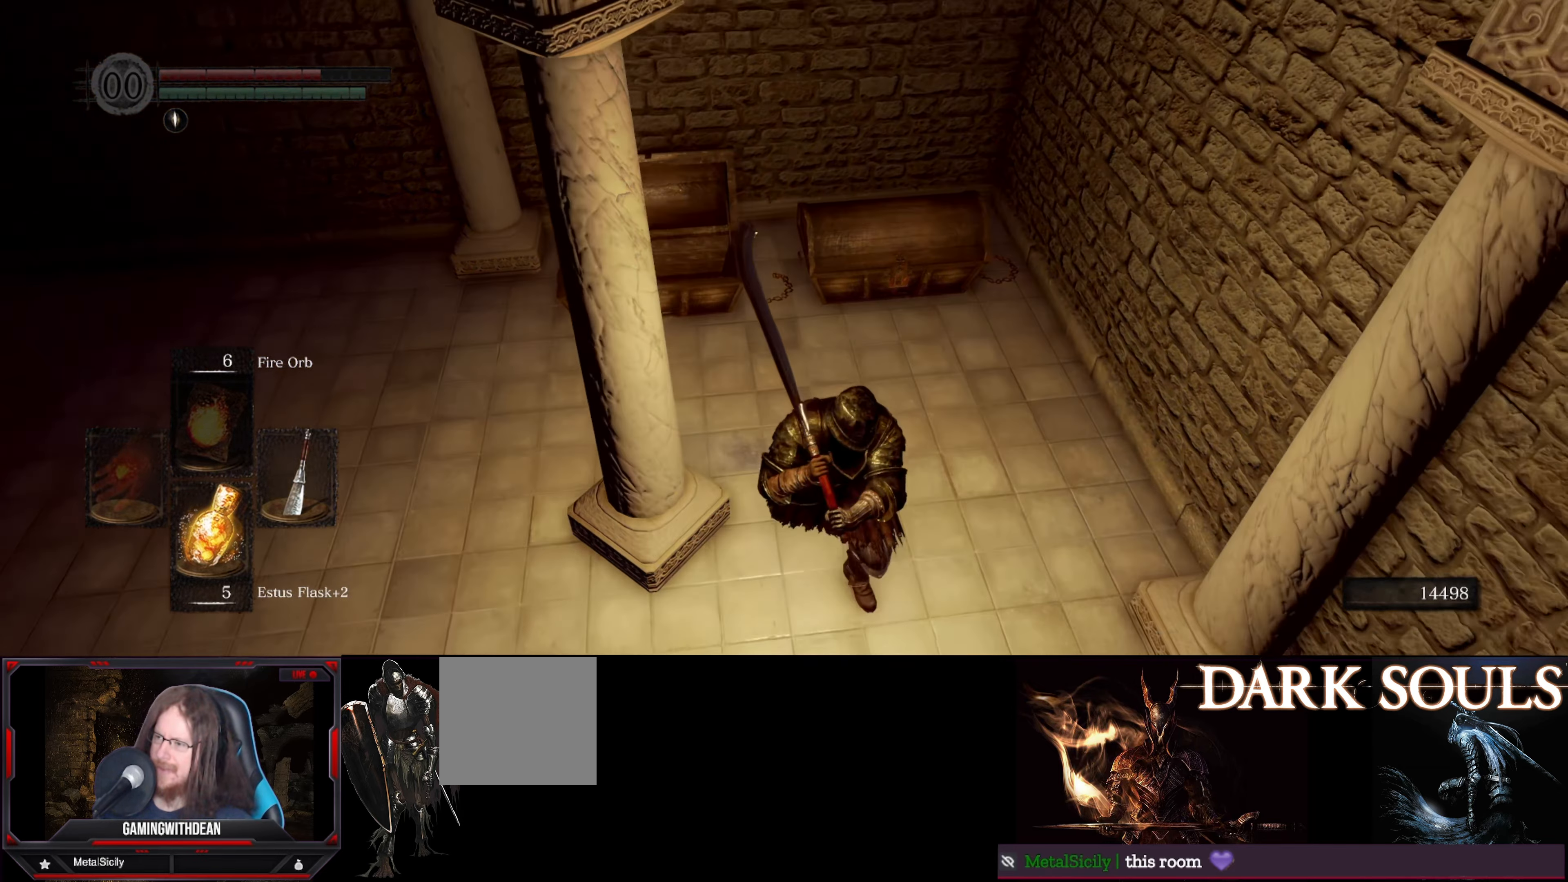
{"buttons": [], "left_stick": "center", "right_stick": "up-left", "events": [[33, "right_stick", "up-left"], [150, "left_stick", "center"], [217, "left_stick", "up"], [250, "right_stick", "center"], [333, "right_stick", "up-left"], [367, "left_stick", "center"]]}
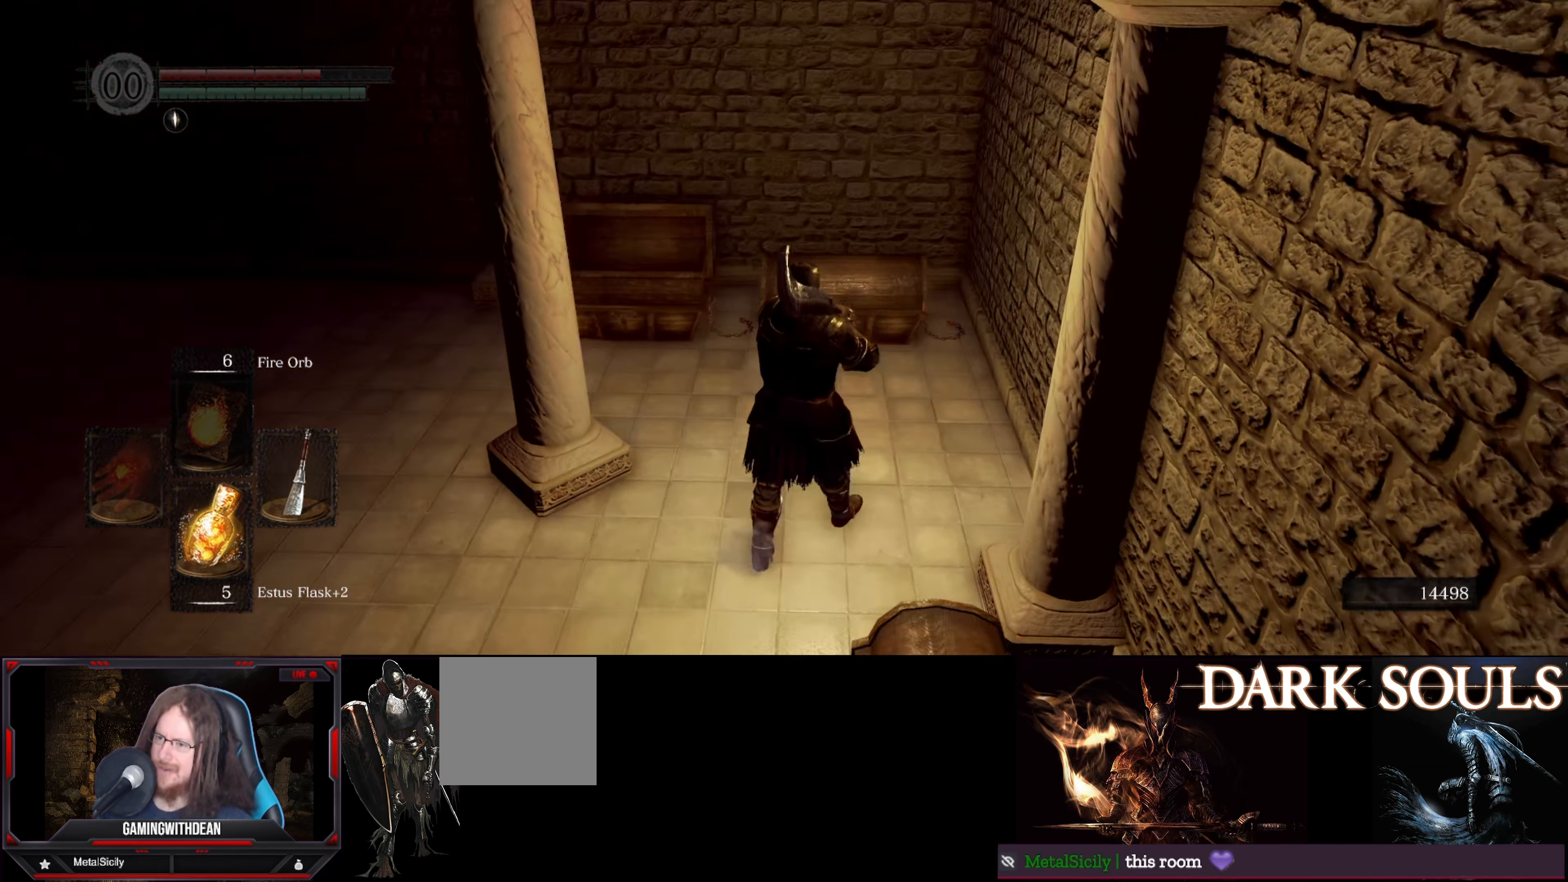
{"buttons": [], "left_stick": "center", "right_stick": "center", "events": [[67, "right_stick", "center"], [183, "right_stick", "down"], [250, "left_stick", "up"], [250, "right_stick", "down-right"], [333, "left_stick", "center"], [400, "right_stick", "center"]]}
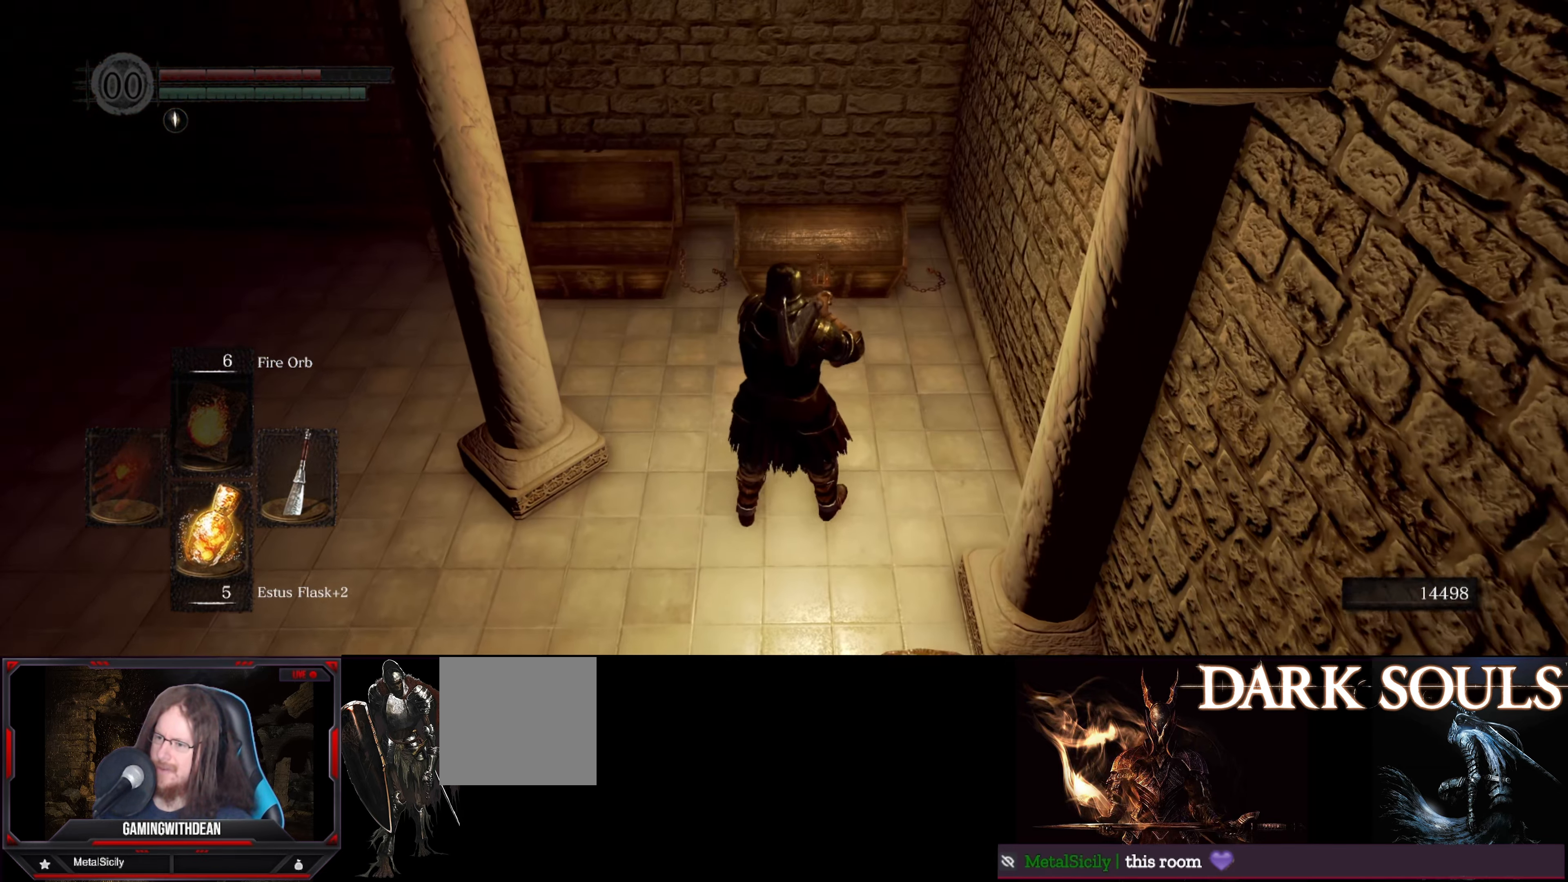
{"buttons": [], "left_stick": "center", "right_stick": "center", "events": [[67, "right_stick", "down-right"], [233, "right_stick", "center"]]}
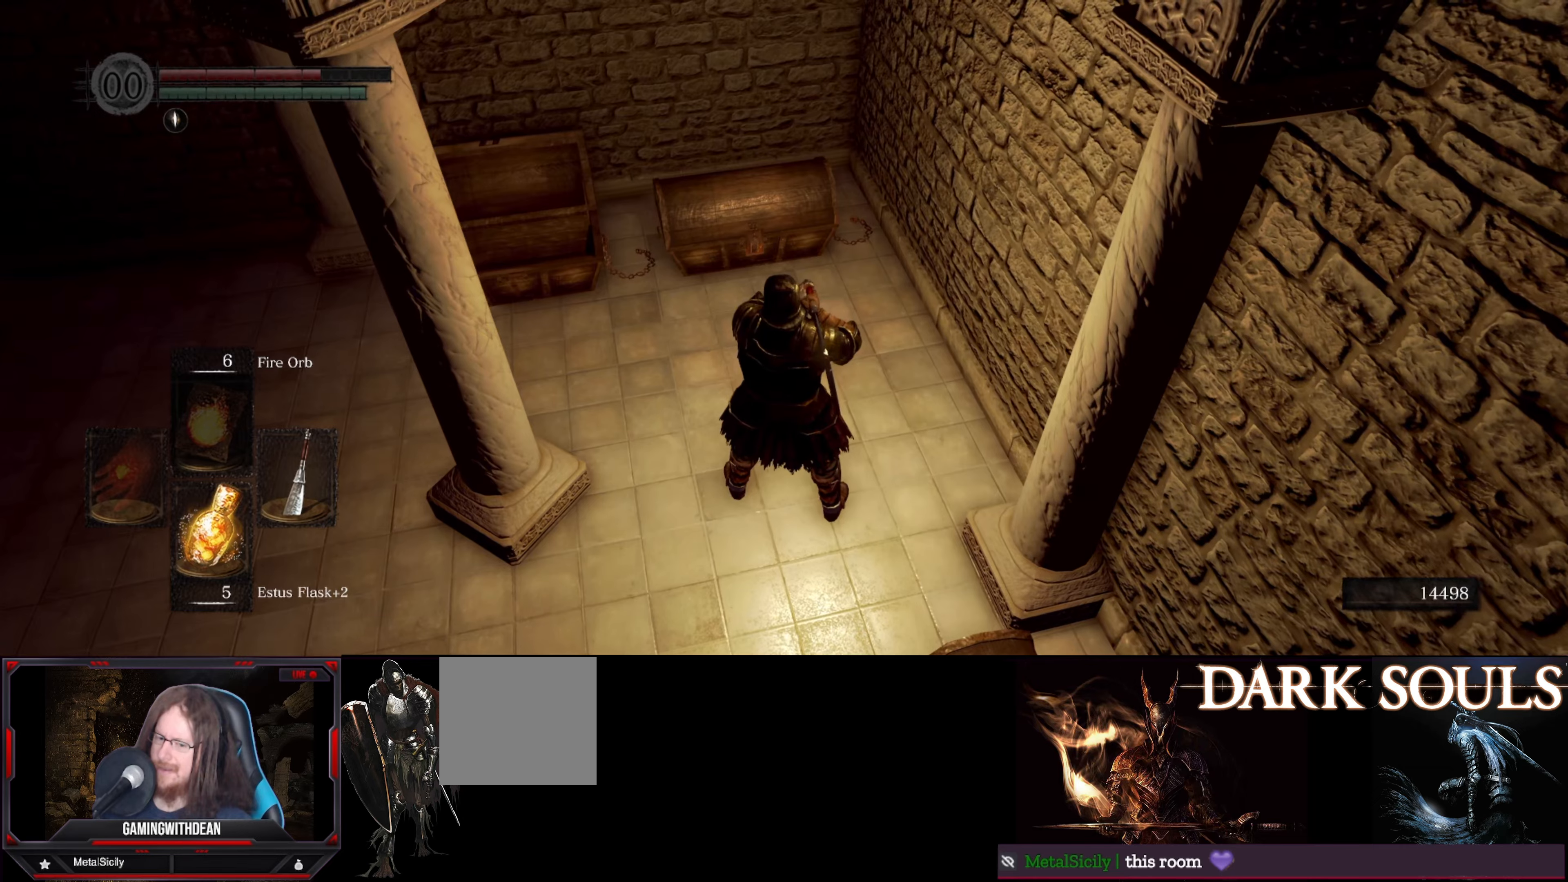
{"buttons": [], "left_stick": "center", "right_stick": "left", "events": [[117, "right_stick", "left"]]}
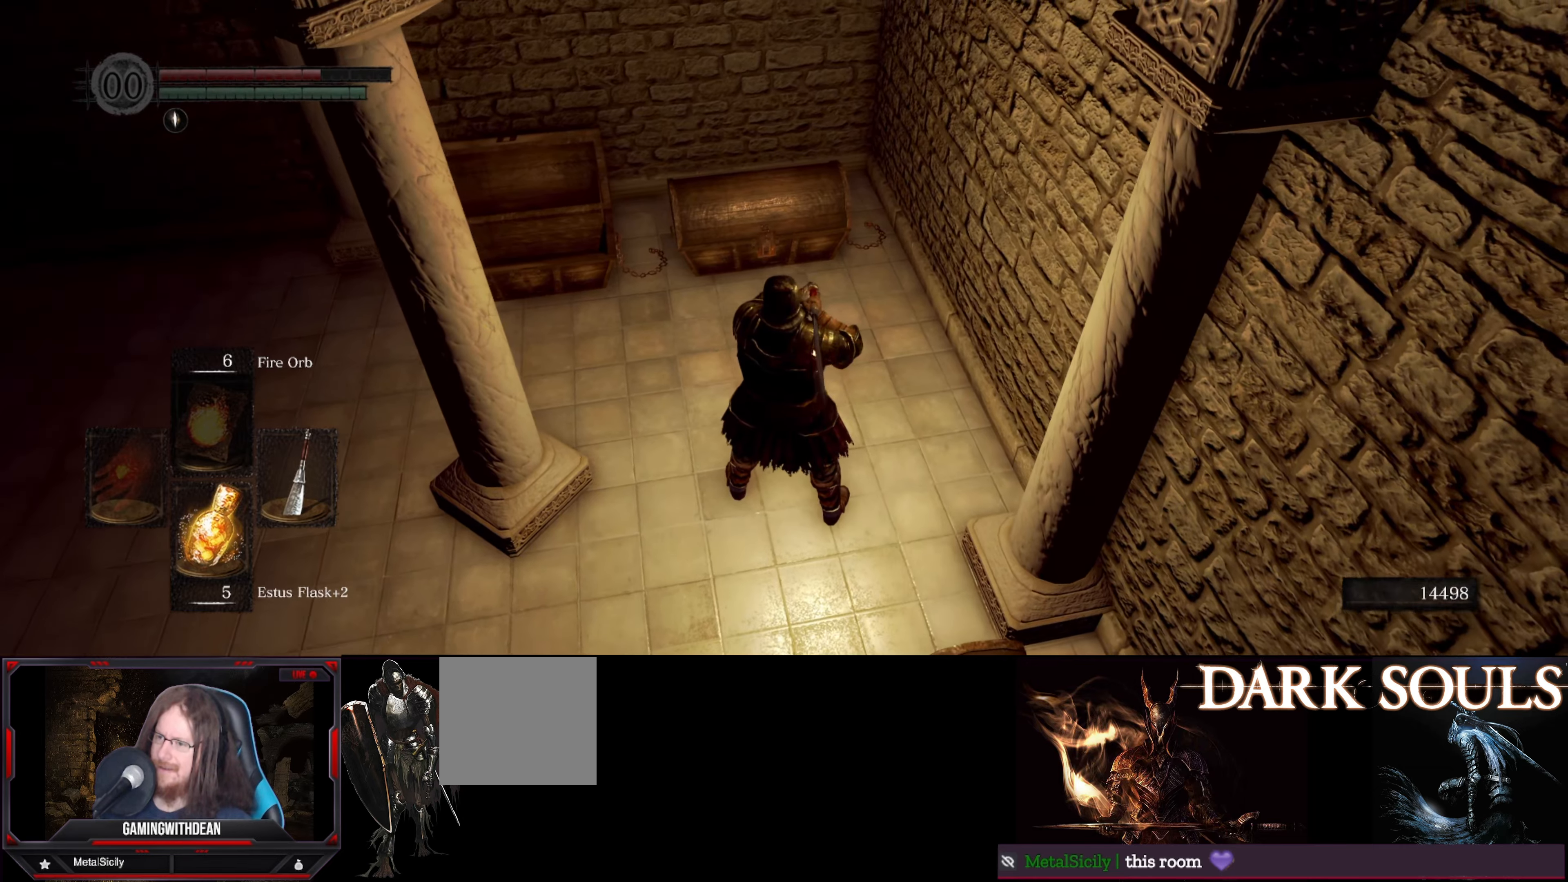
{"buttons": ["R2"], "left_stick": "center", "right_stick": "center", "events": [[150, "right_stick", "center"], [217, "R2", "down"]]}
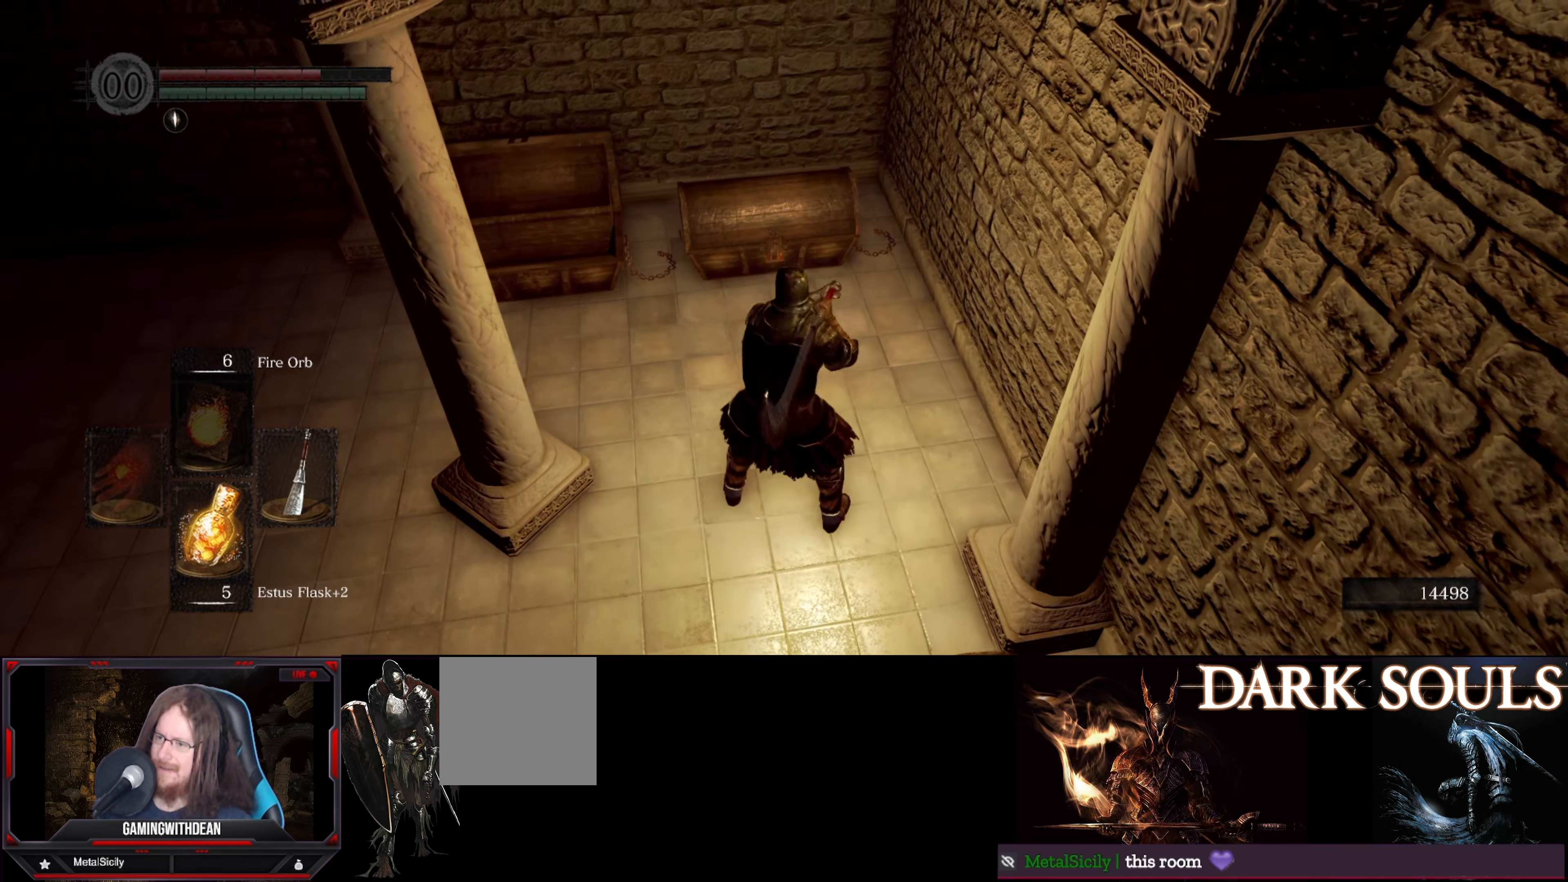
{"buttons": ["R2"], "left_stick": "center", "right_stick": "center", "events": []}
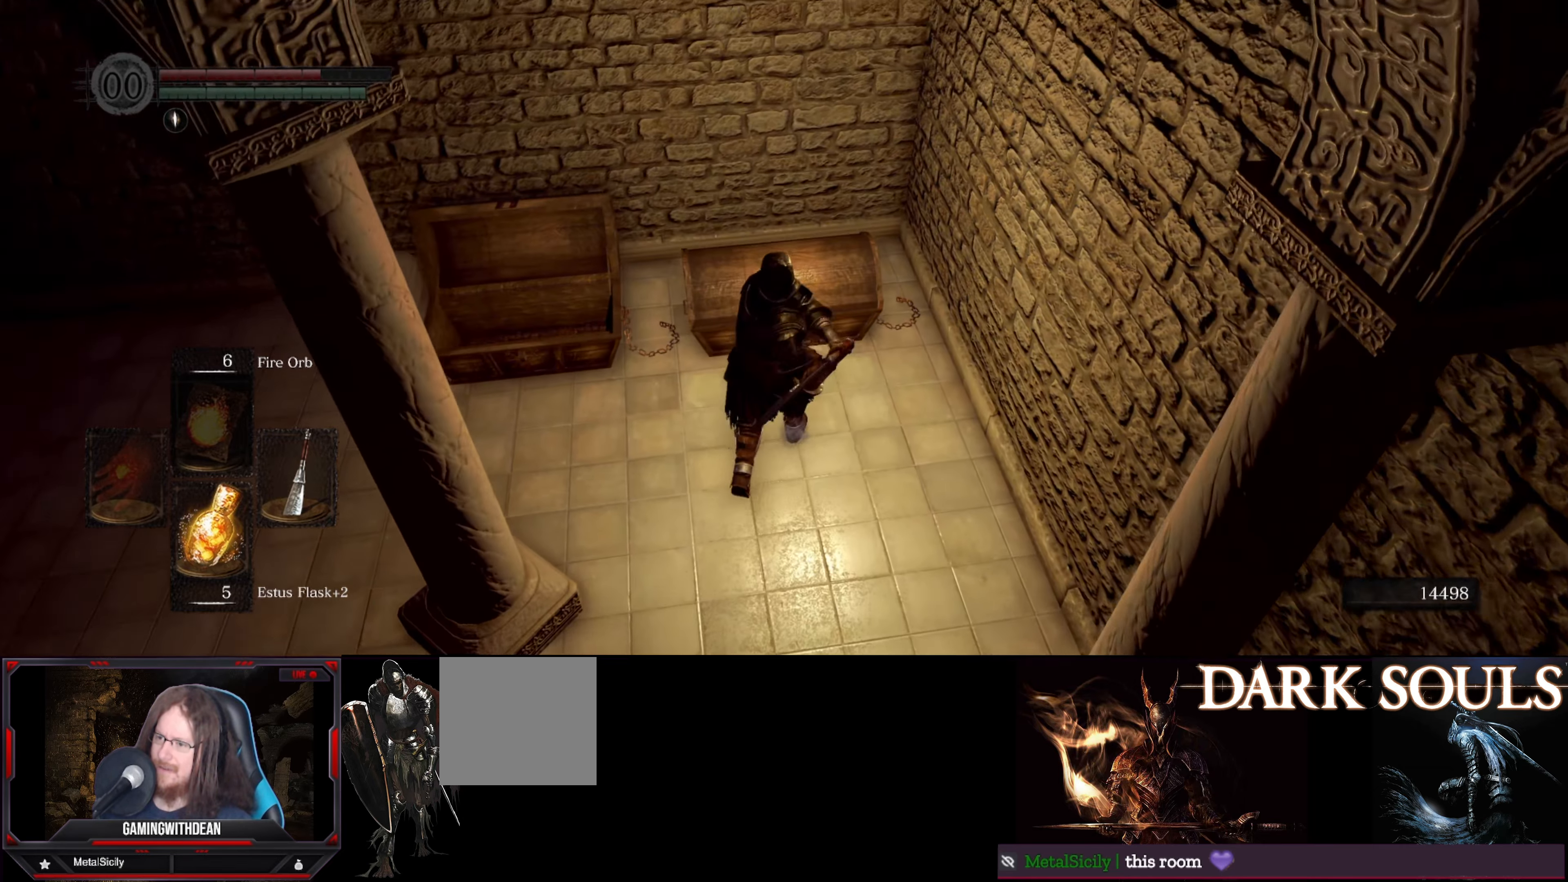
{"buttons": ["R2"], "left_stick": "center", "right_stick": "center", "events": []}
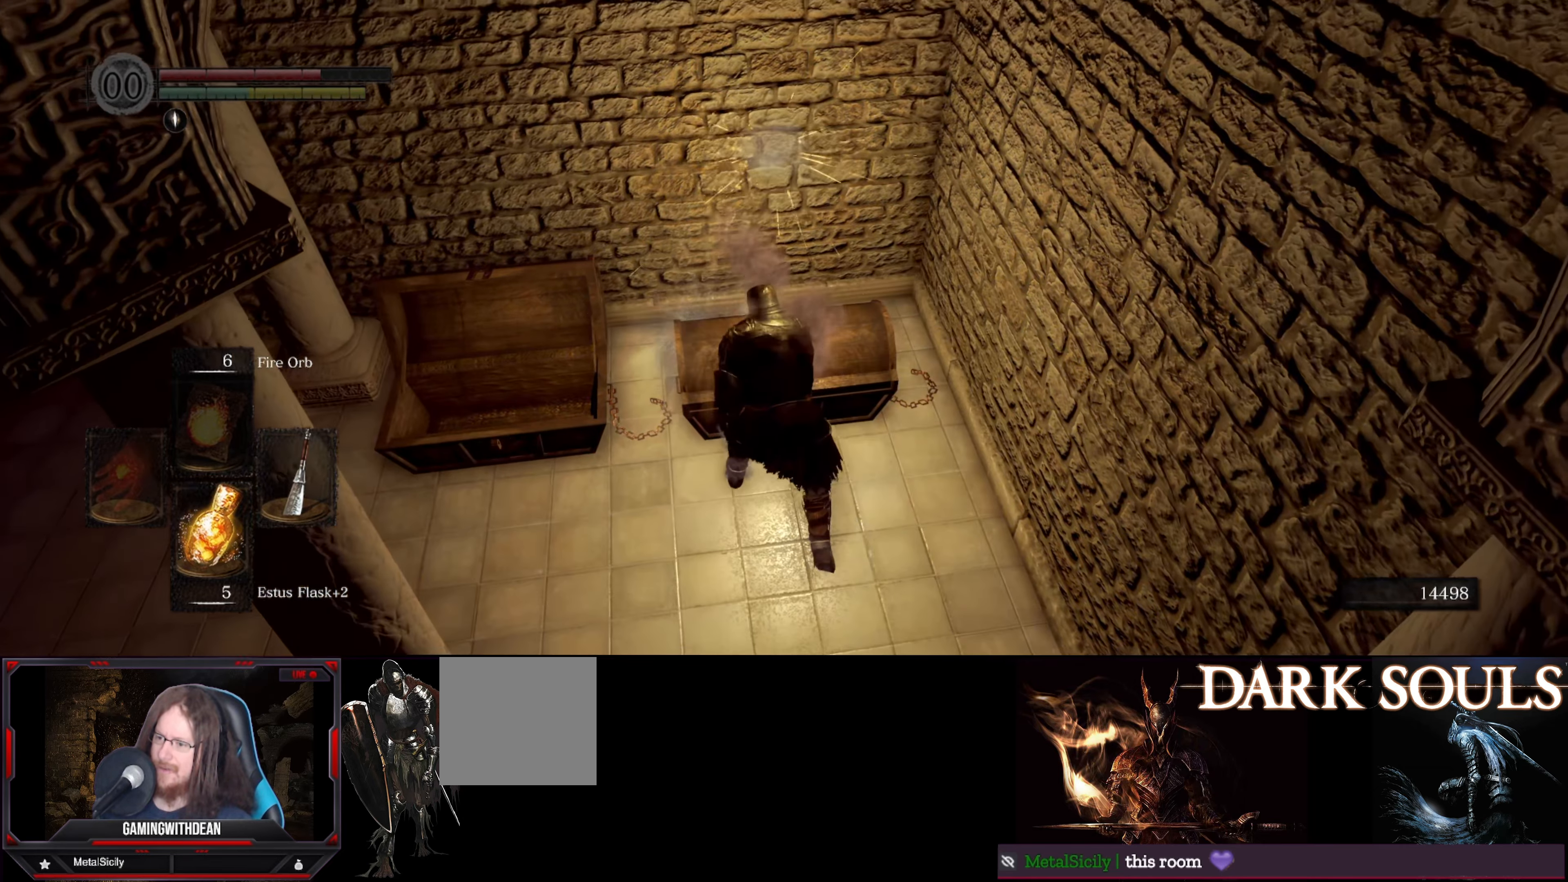
{"buttons": [], "left_stick": "center", "right_stick": "center", "events": [[350, "R2", "up"]]}
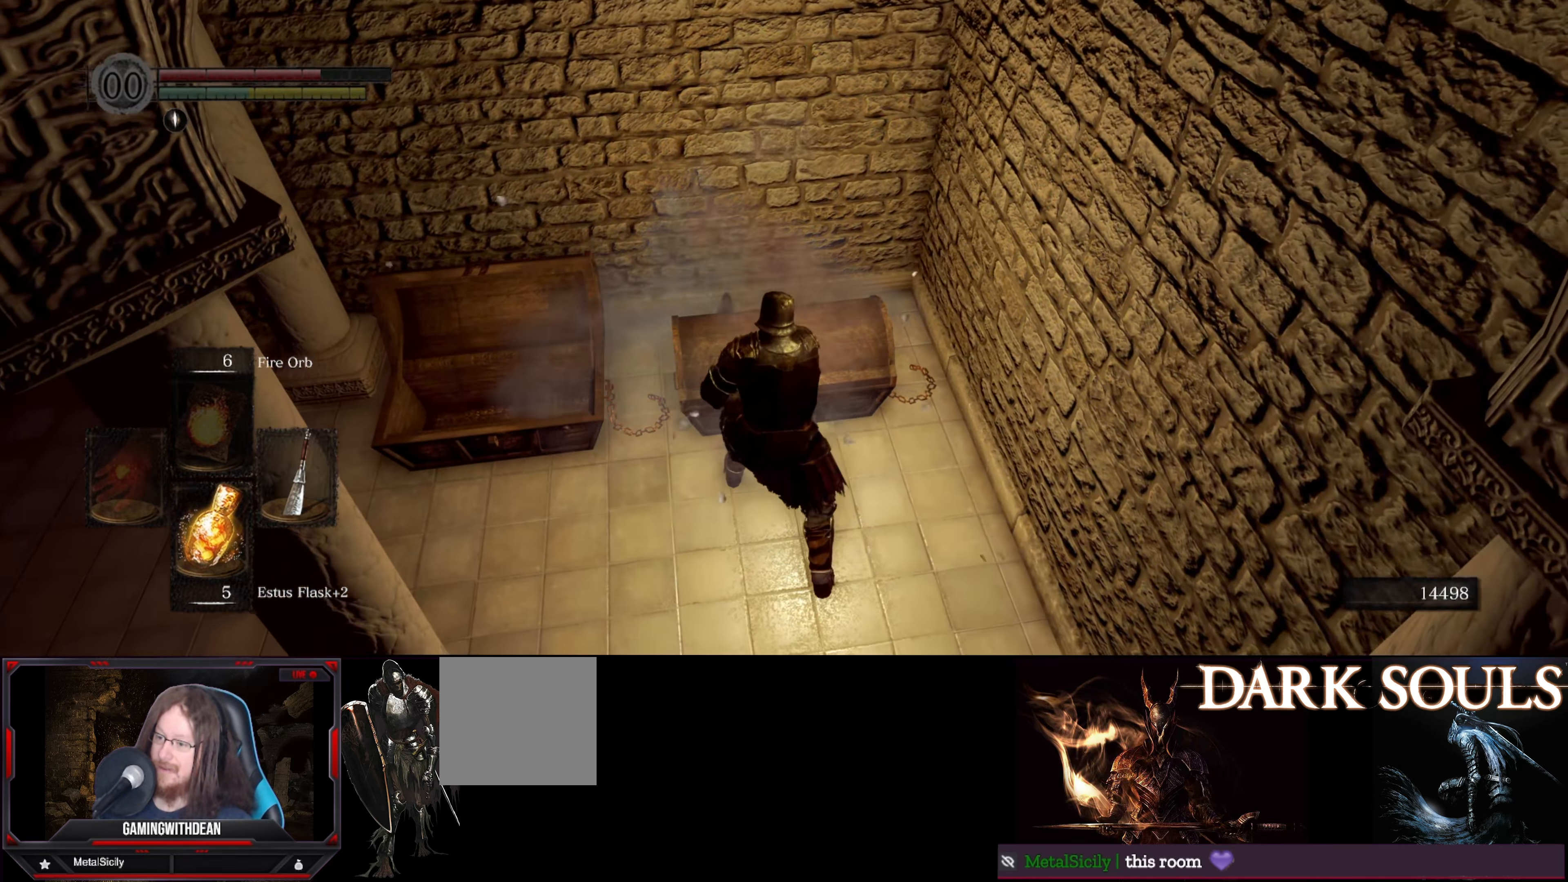
{"buttons": [], "left_stick": "up", "right_stick": "center", "events": [[284, "left_stick", "up"]]}
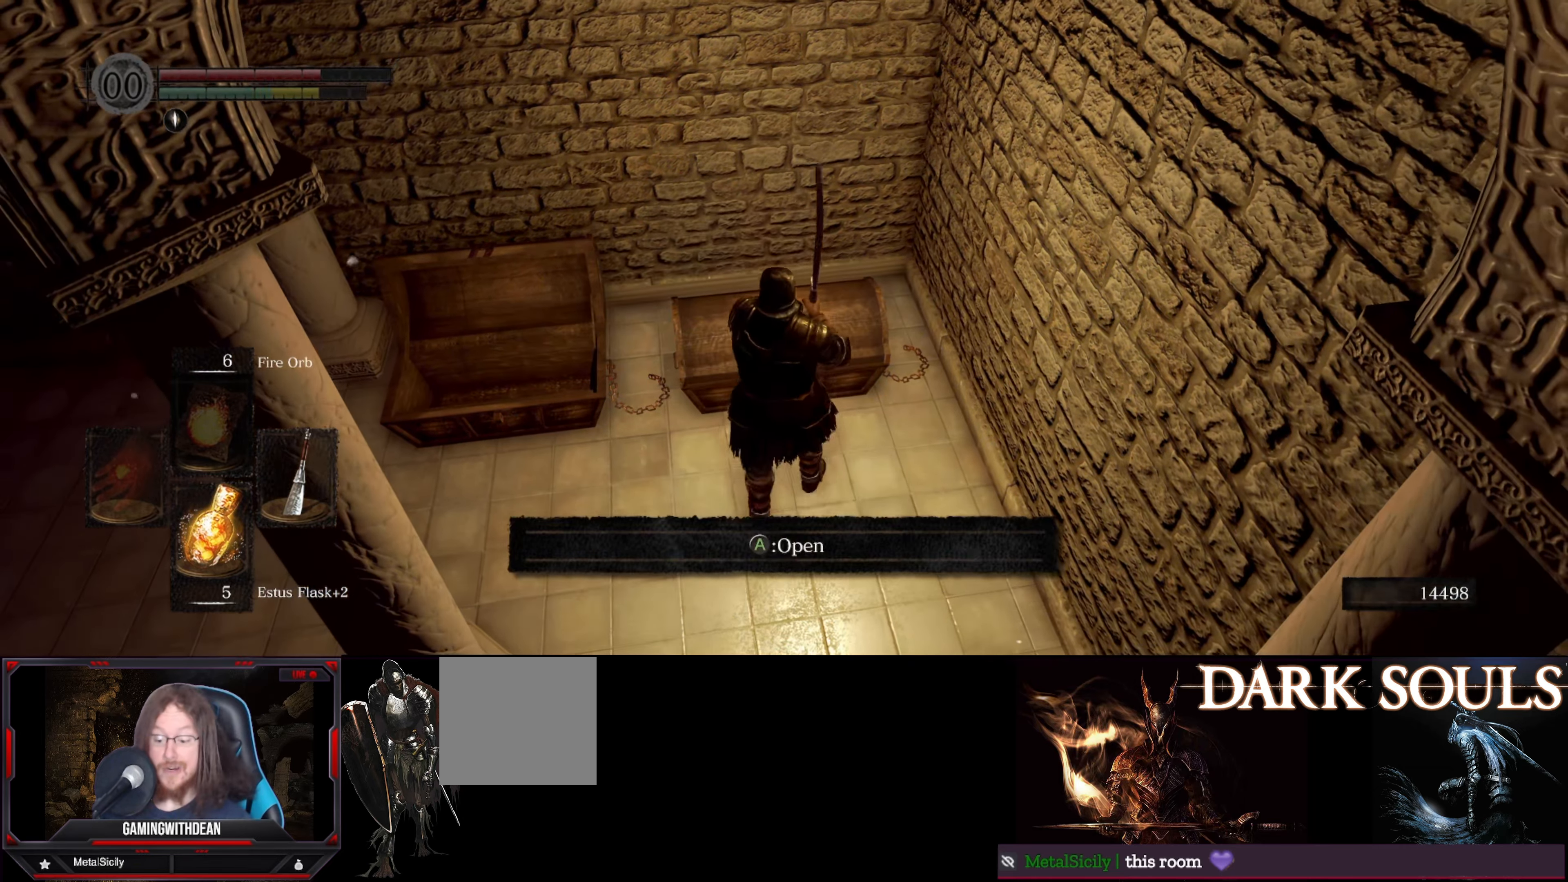
{"buttons": [], "left_stick": "center", "right_stick": "center", "events": [[167, "A", "down"], [267, "A", "up"], [317, "left_stick", "center"]]}
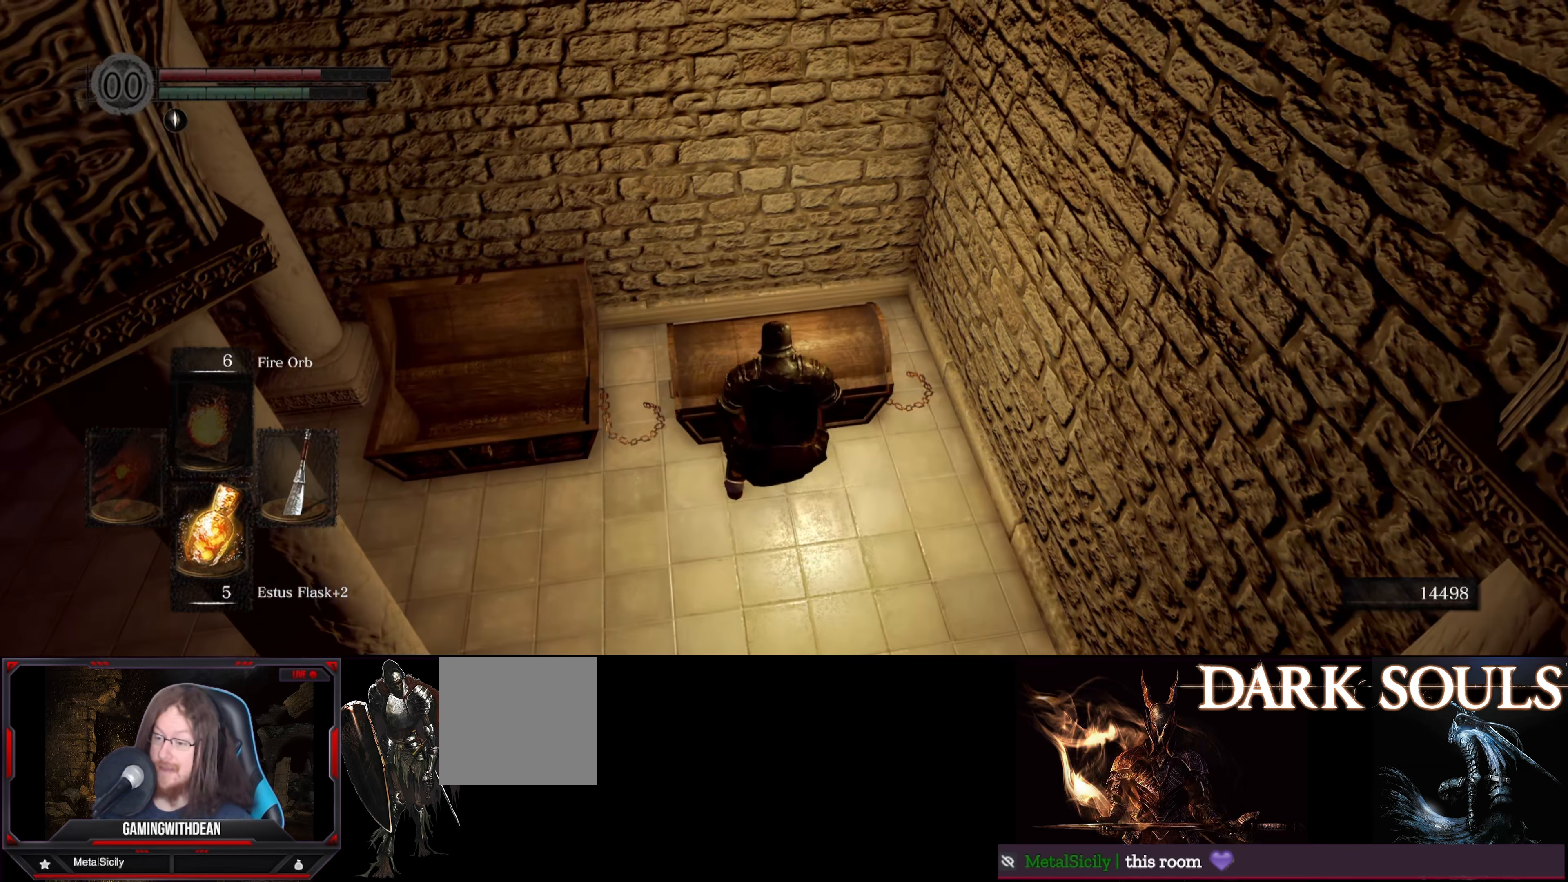
{"buttons": [], "left_stick": "center", "right_stick": "center", "events": []}
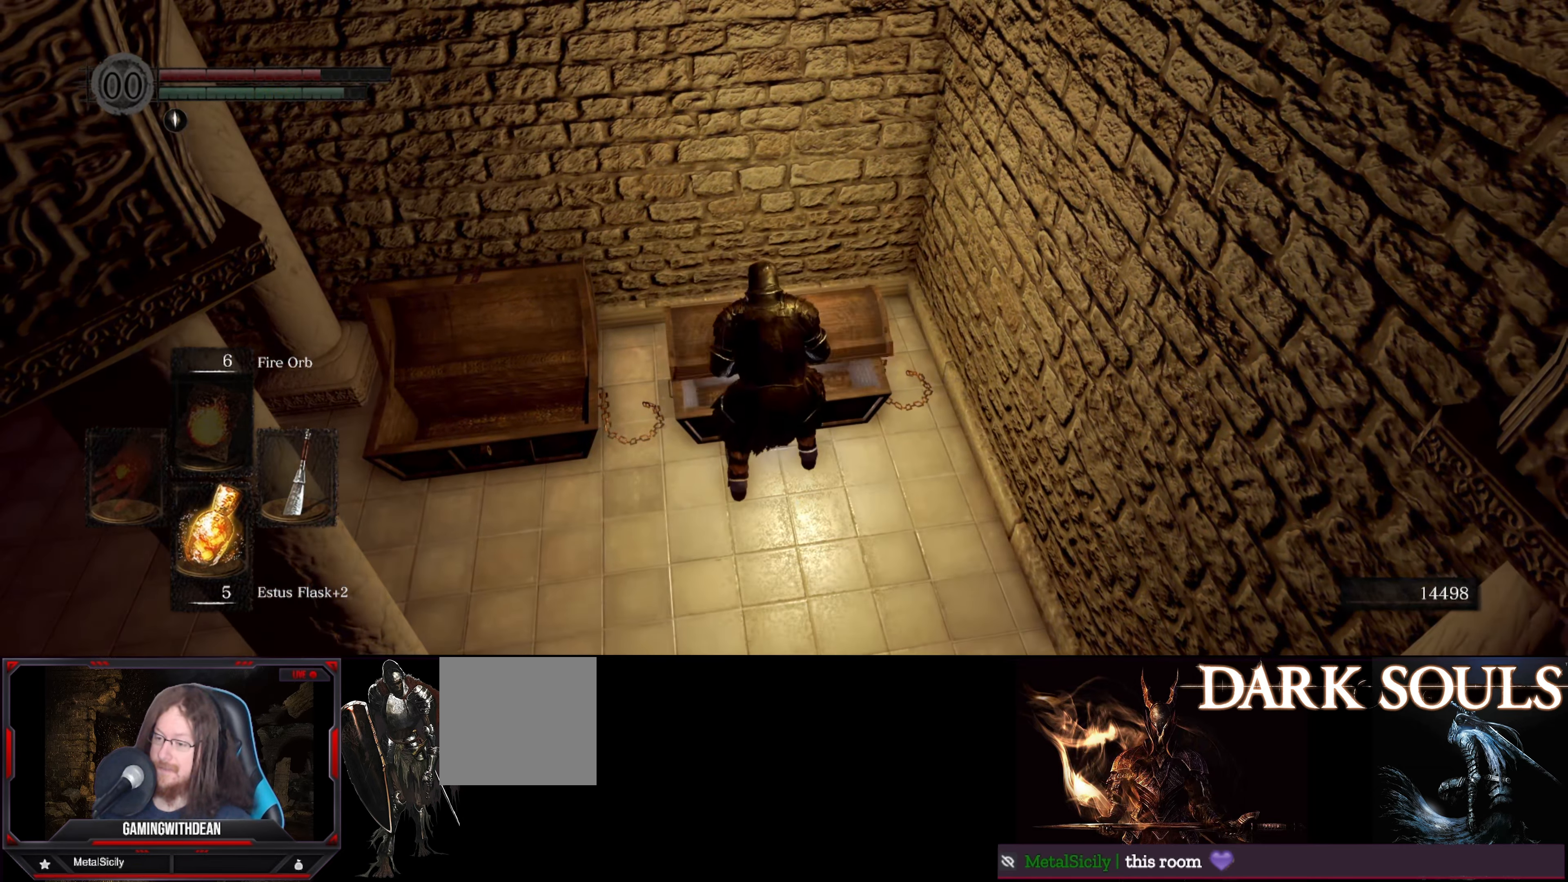
{"buttons": [], "left_stick": "center", "right_stick": "center", "events": []}